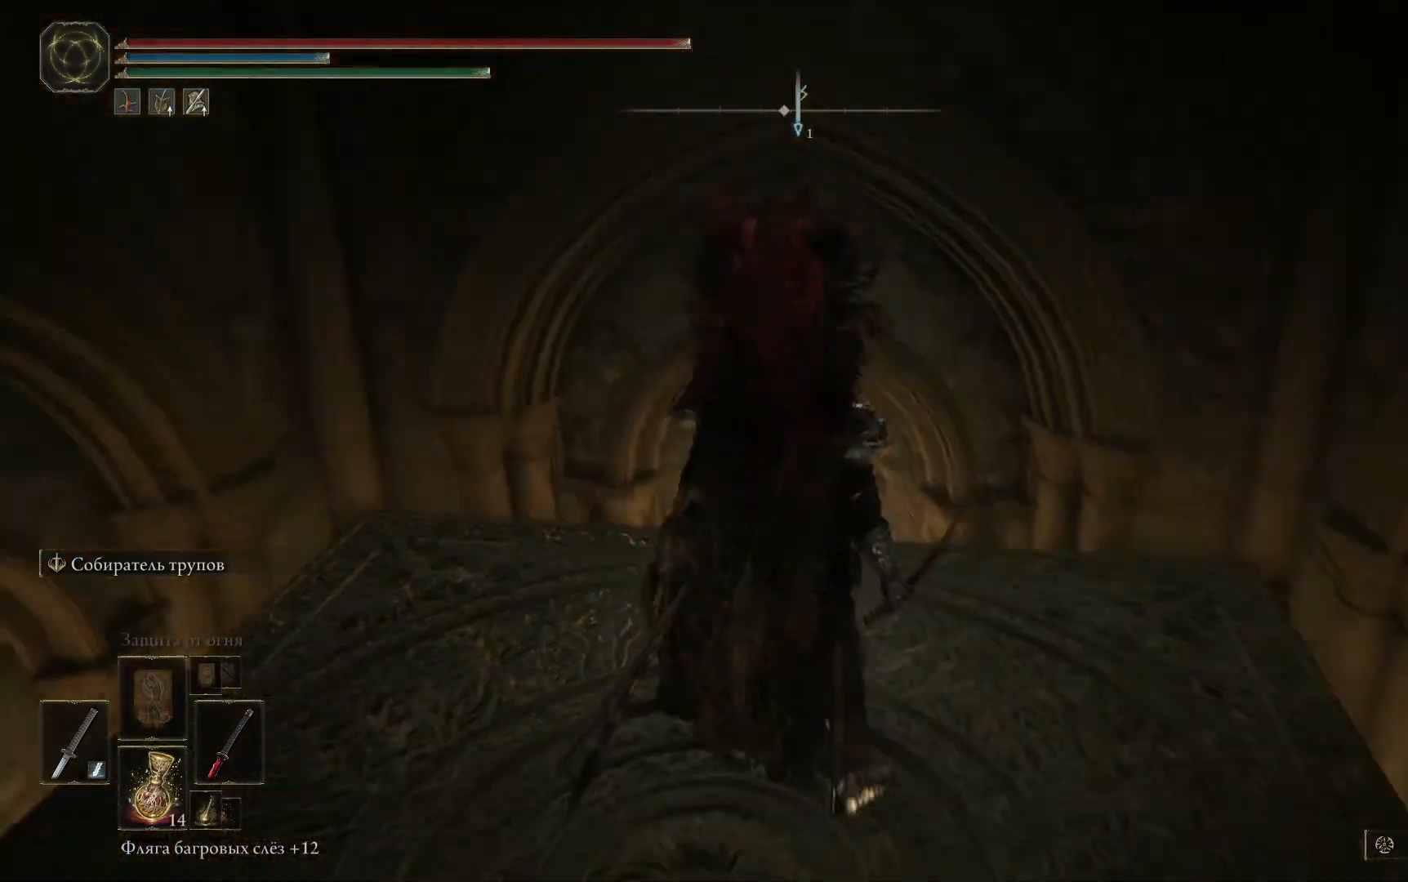
Gameplay with a controller (Xbox layout); each line is a JSON object with the inputs held at the frame after it. "events" lists button and stick changes between this image and that frame as [ms after this image, input, new state], when the widget could be followed in between.
{"buttons": [], "left_stick": "center", "right_stick": "left", "events": []}
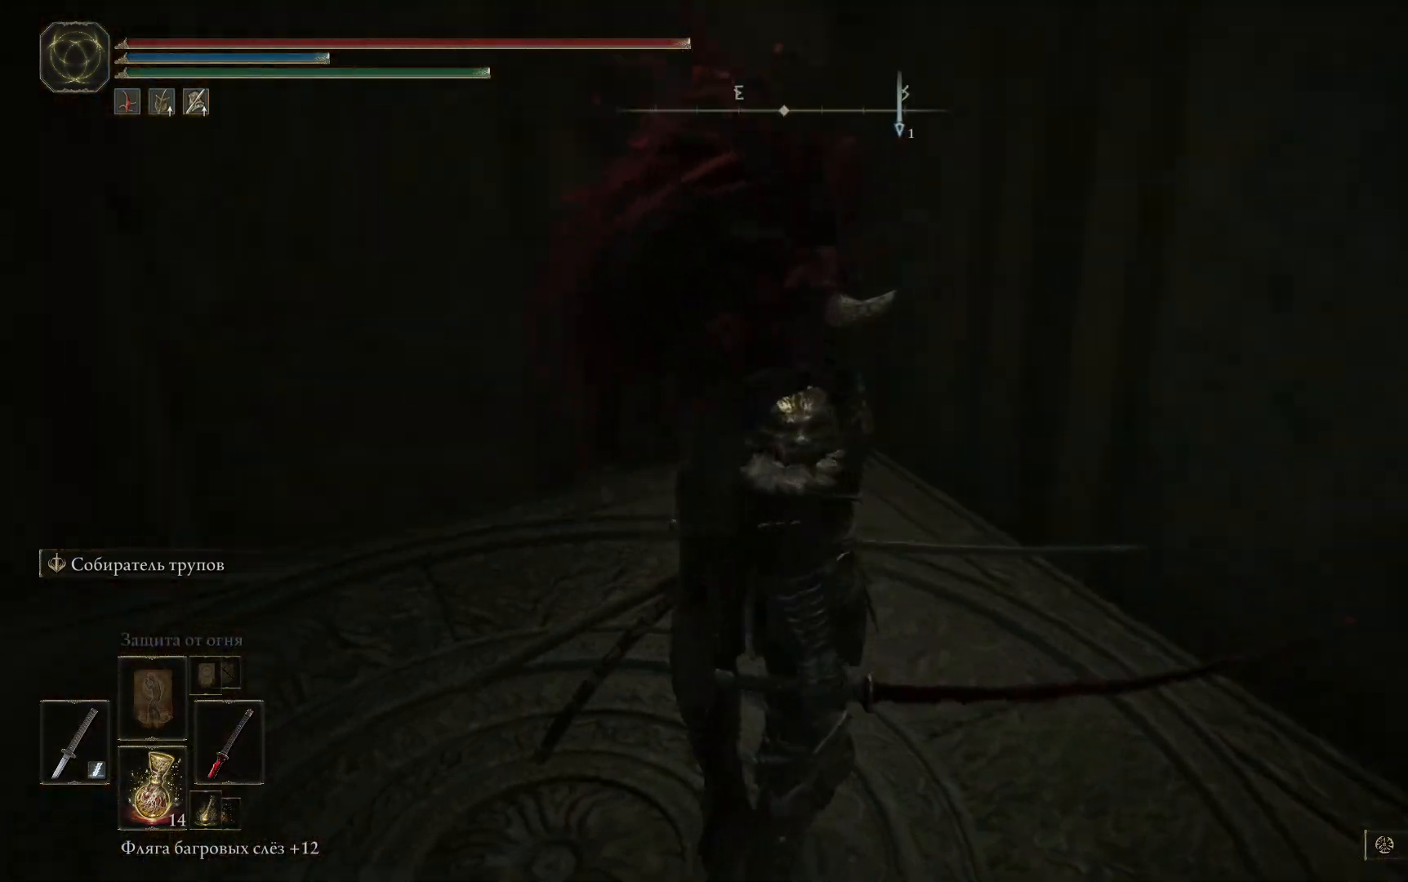
{"buttons": [], "left_stick": "center", "right_stick": "left", "events": []}
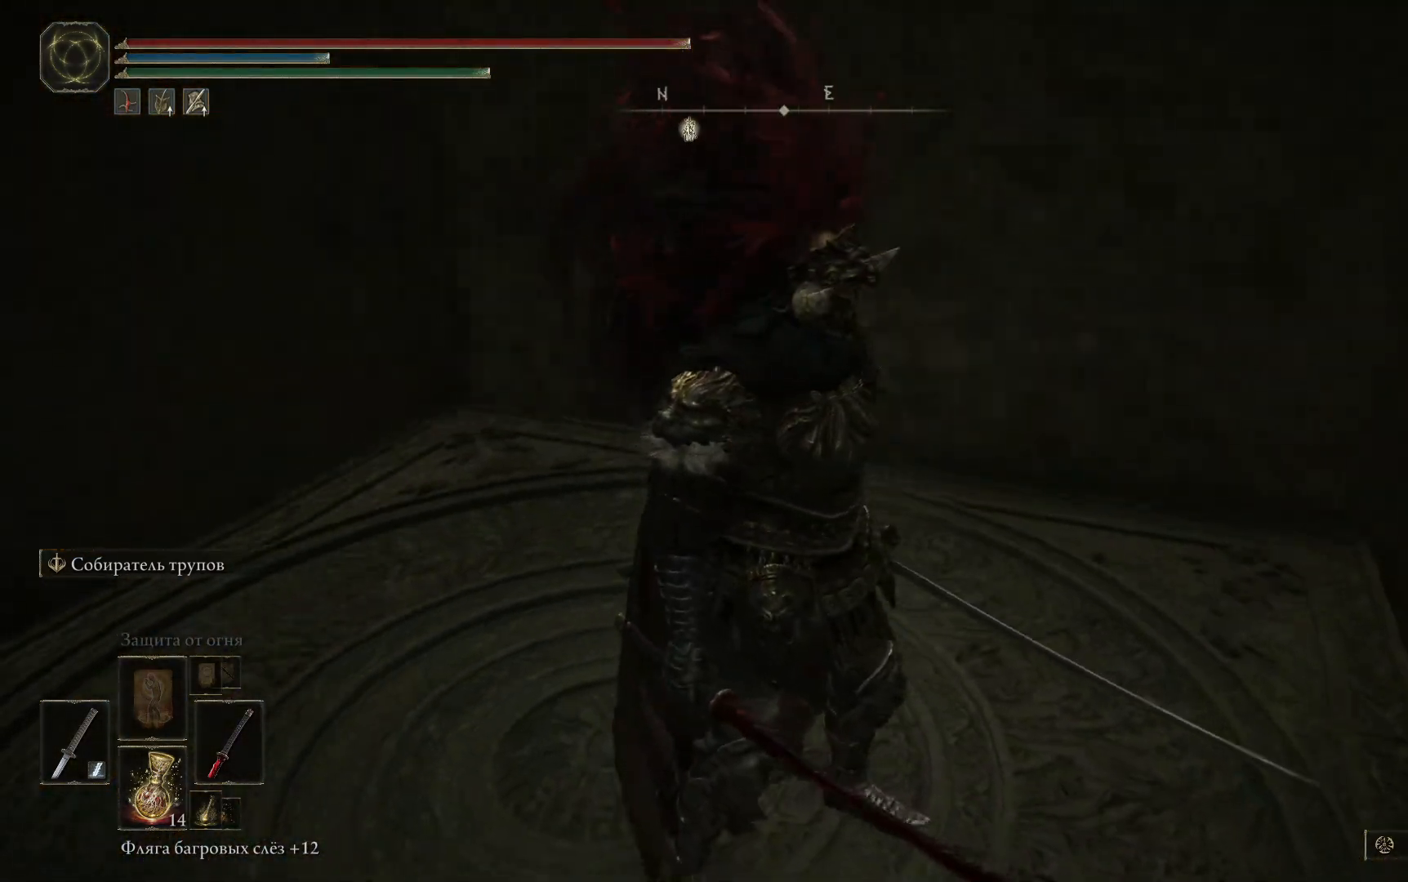
{"buttons": [], "left_stick": "center", "right_stick": "left", "events": []}
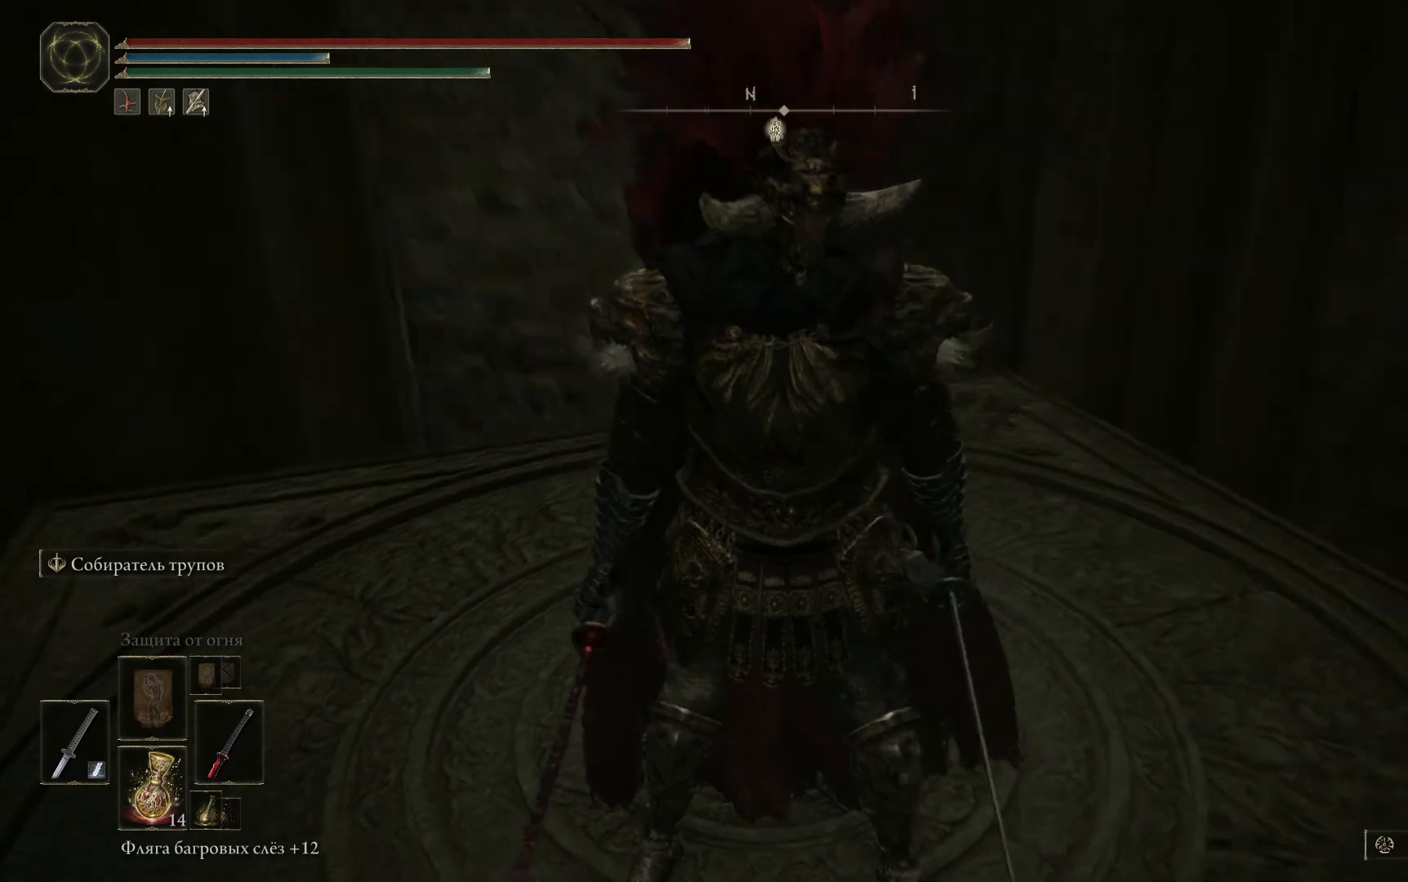
{"buttons": [], "left_stick": "center", "right_stick": "left", "events": []}
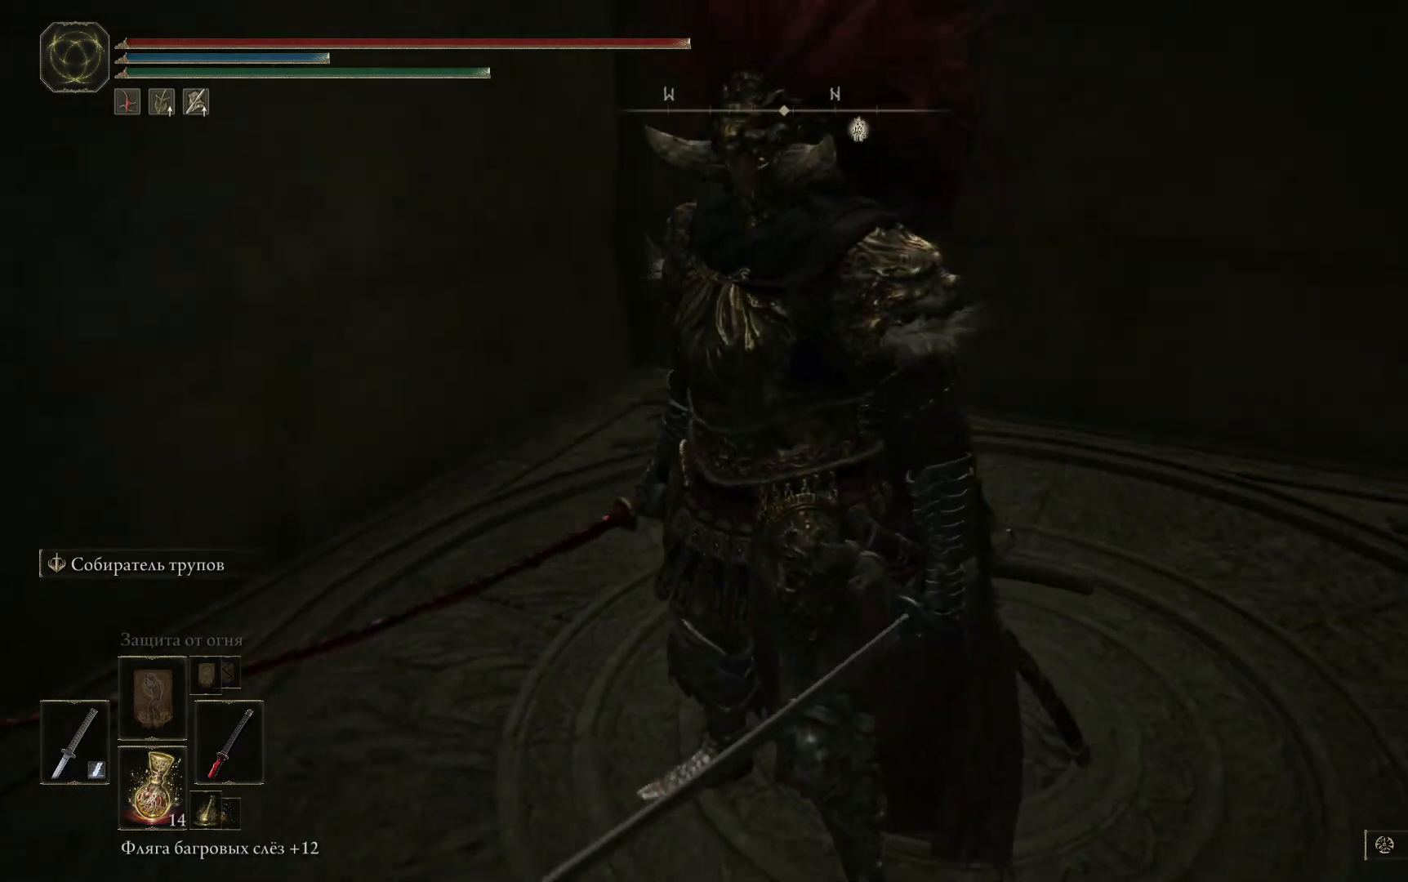
{"buttons": [], "left_stick": "center", "right_stick": "left", "events": []}
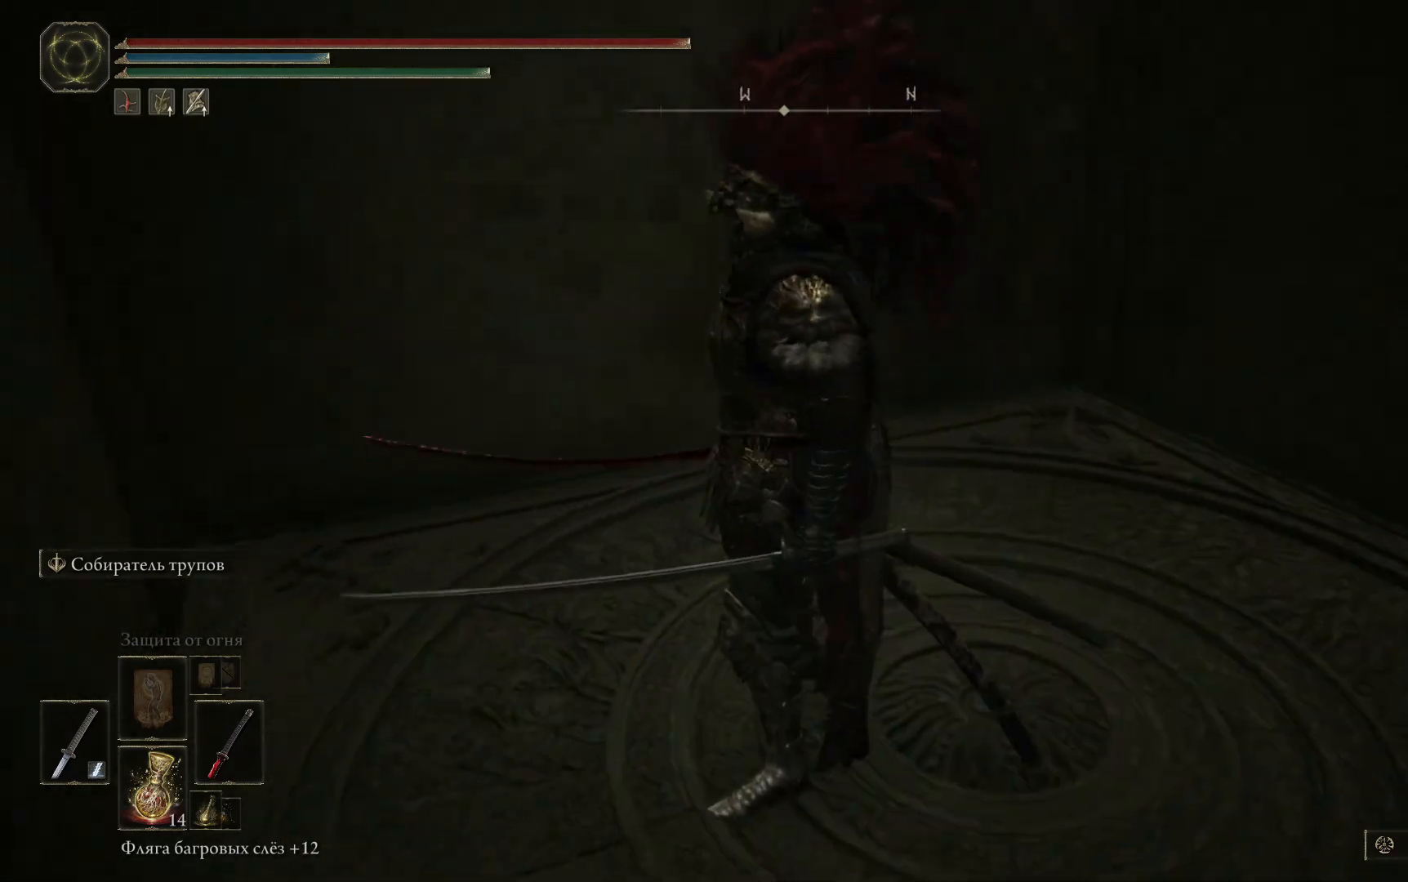
{"buttons": [], "left_stick": "center", "right_stick": "left", "events": []}
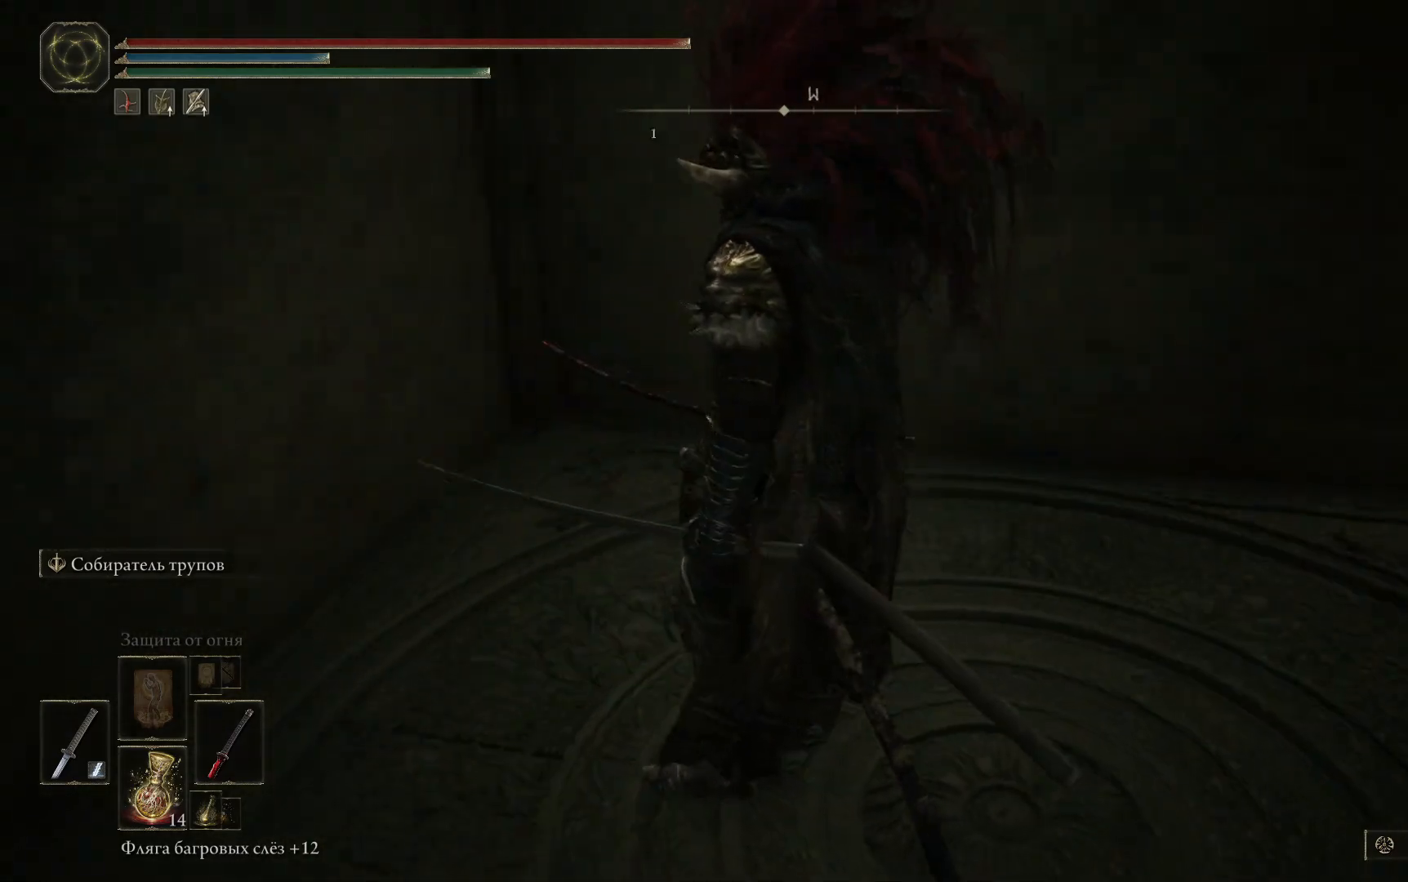
{"buttons": [], "left_stick": "center", "right_stick": "left", "events": []}
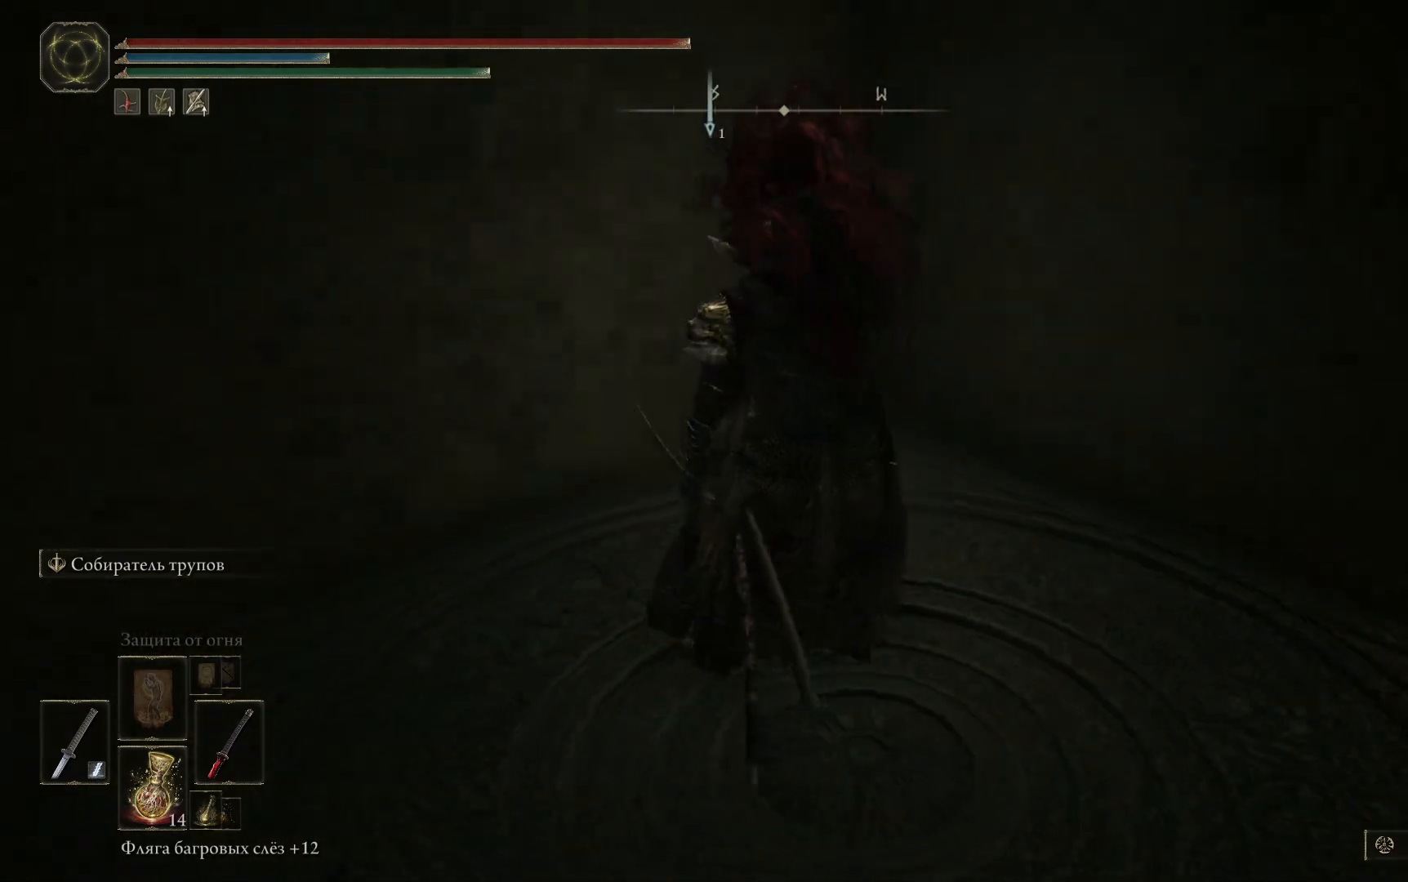
{"buttons": [], "left_stick": "center", "right_stick": "left", "events": []}
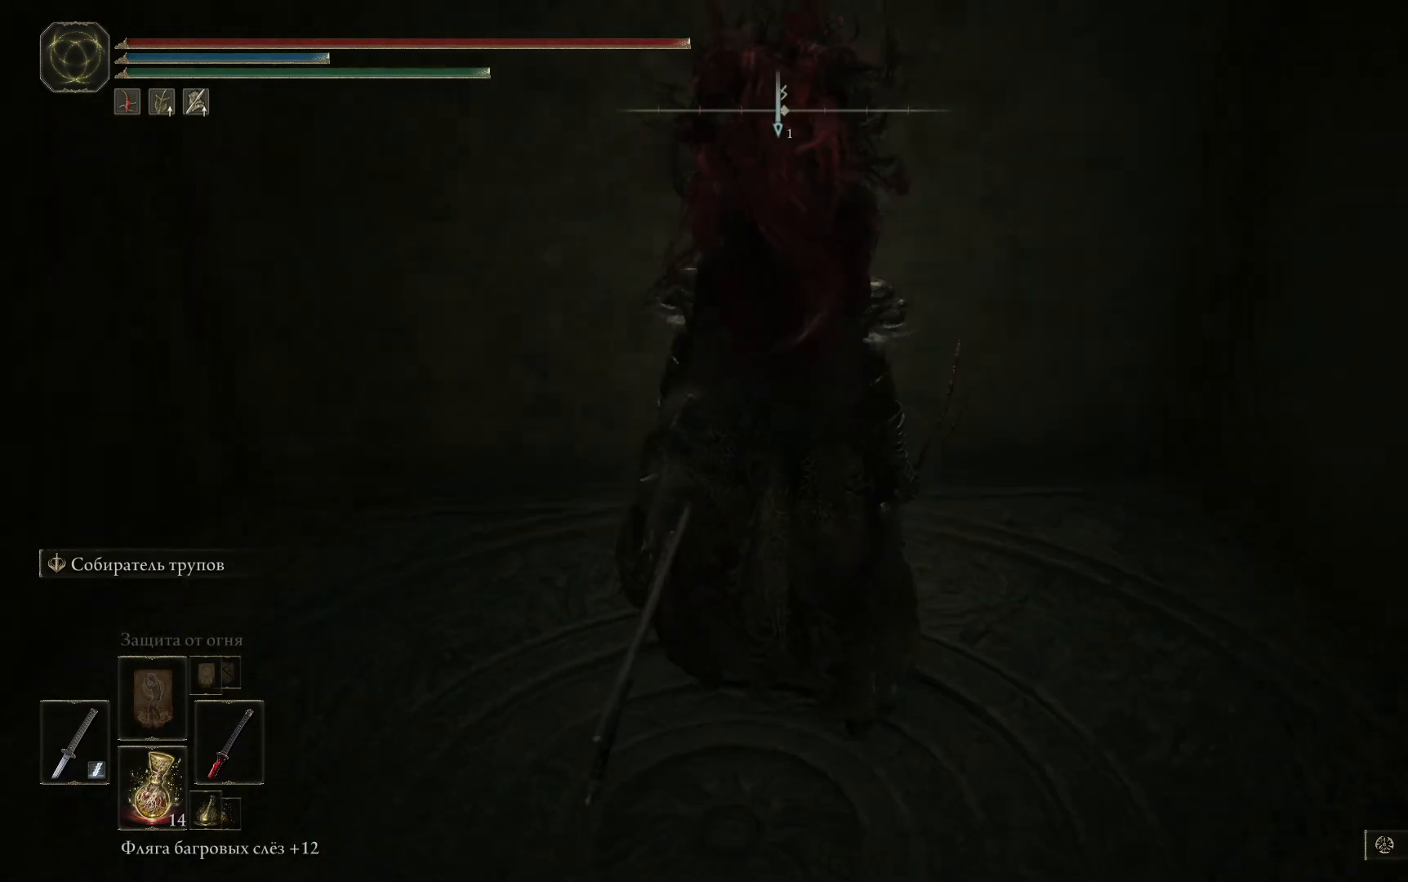
{"buttons": [], "left_stick": "center", "right_stick": "center", "events": [[117, "right_stick", "center"]]}
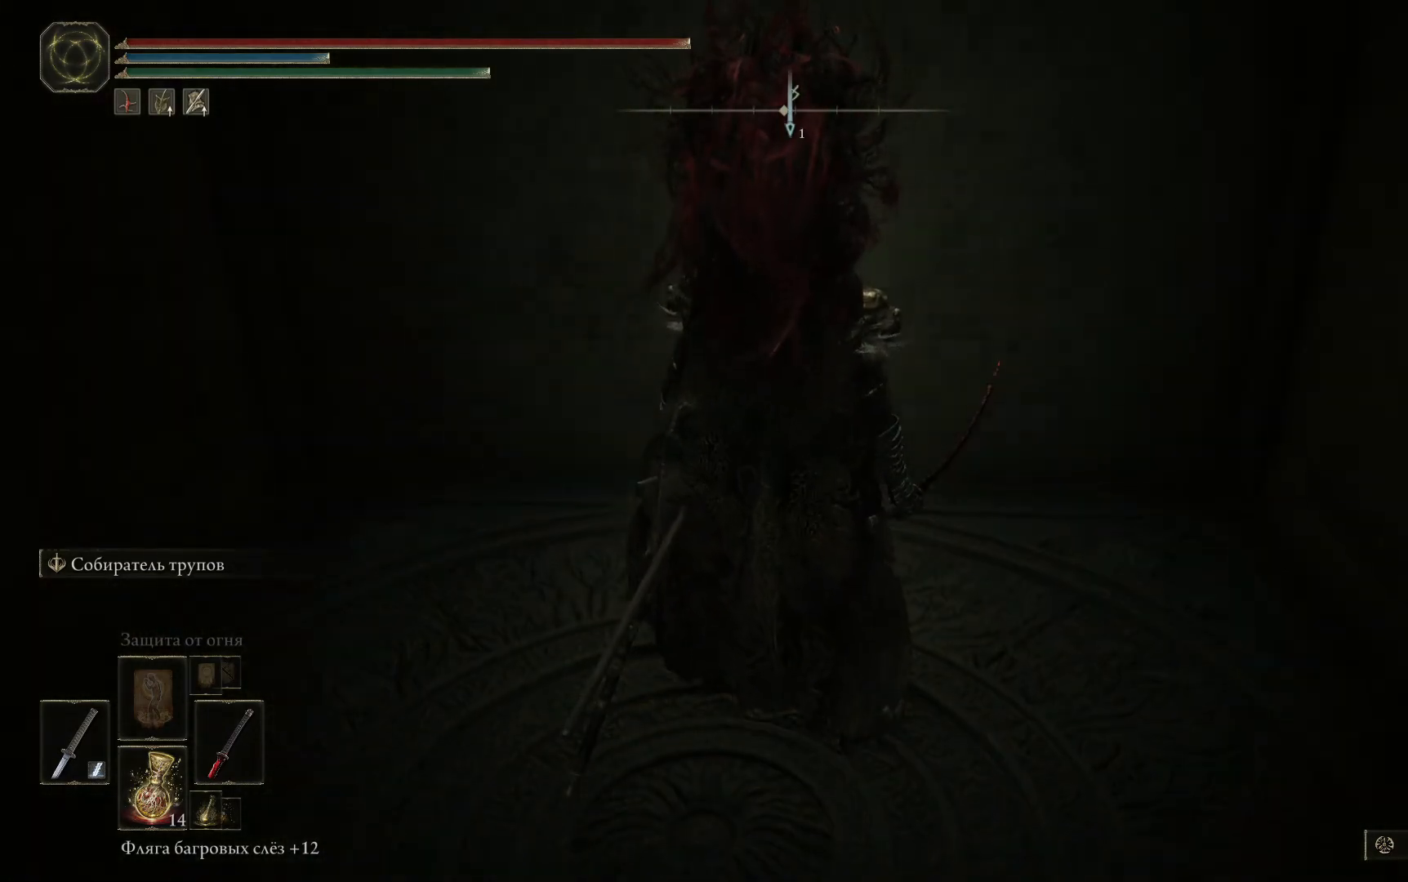
{"buttons": [], "left_stick": "center", "right_stick": "up", "events": [[401, "right_stick", "up"]]}
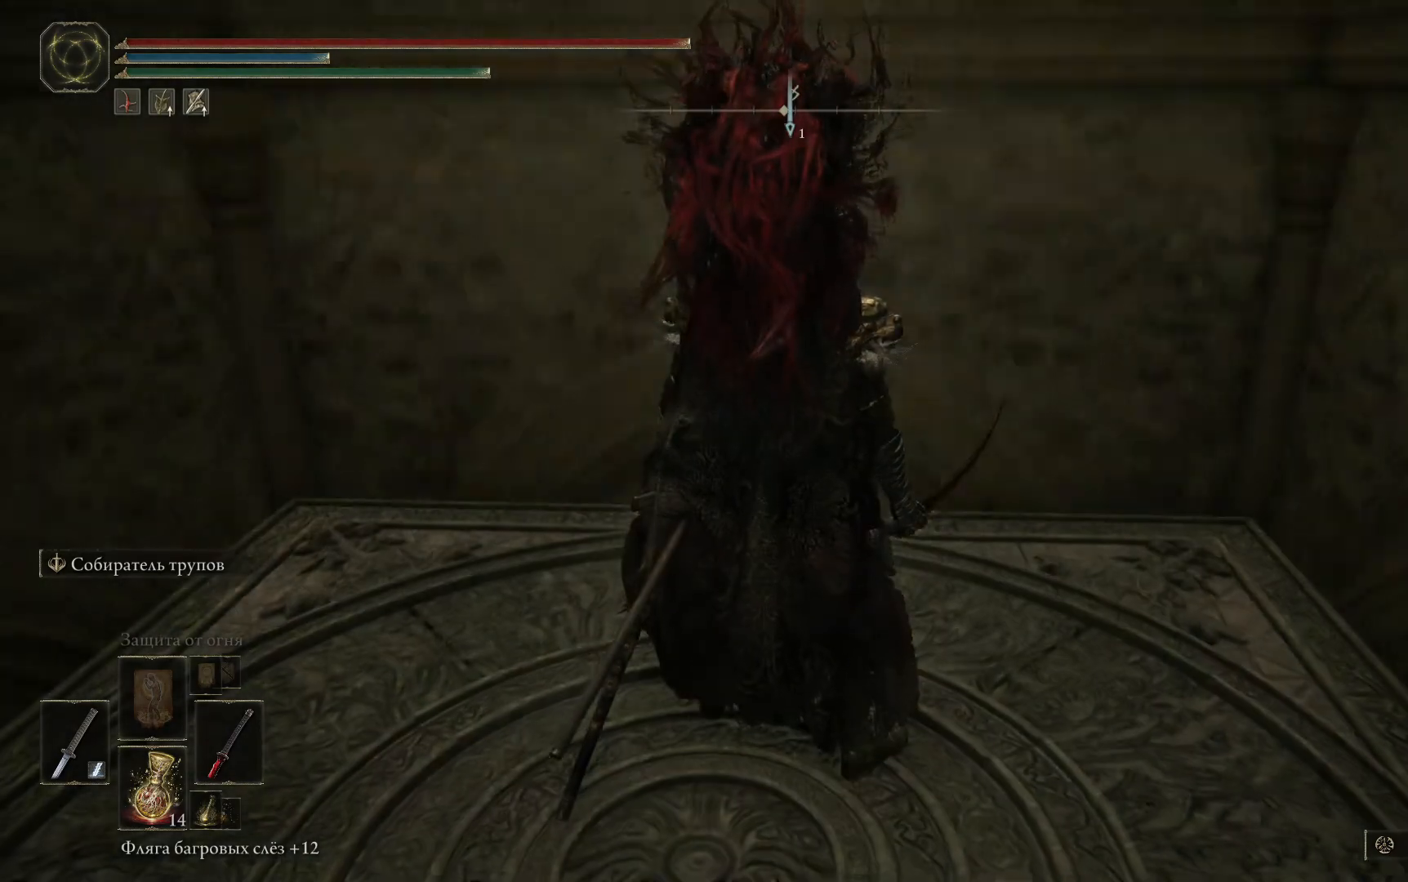
{"buttons": [], "left_stick": "center", "right_stick": "up", "events": []}
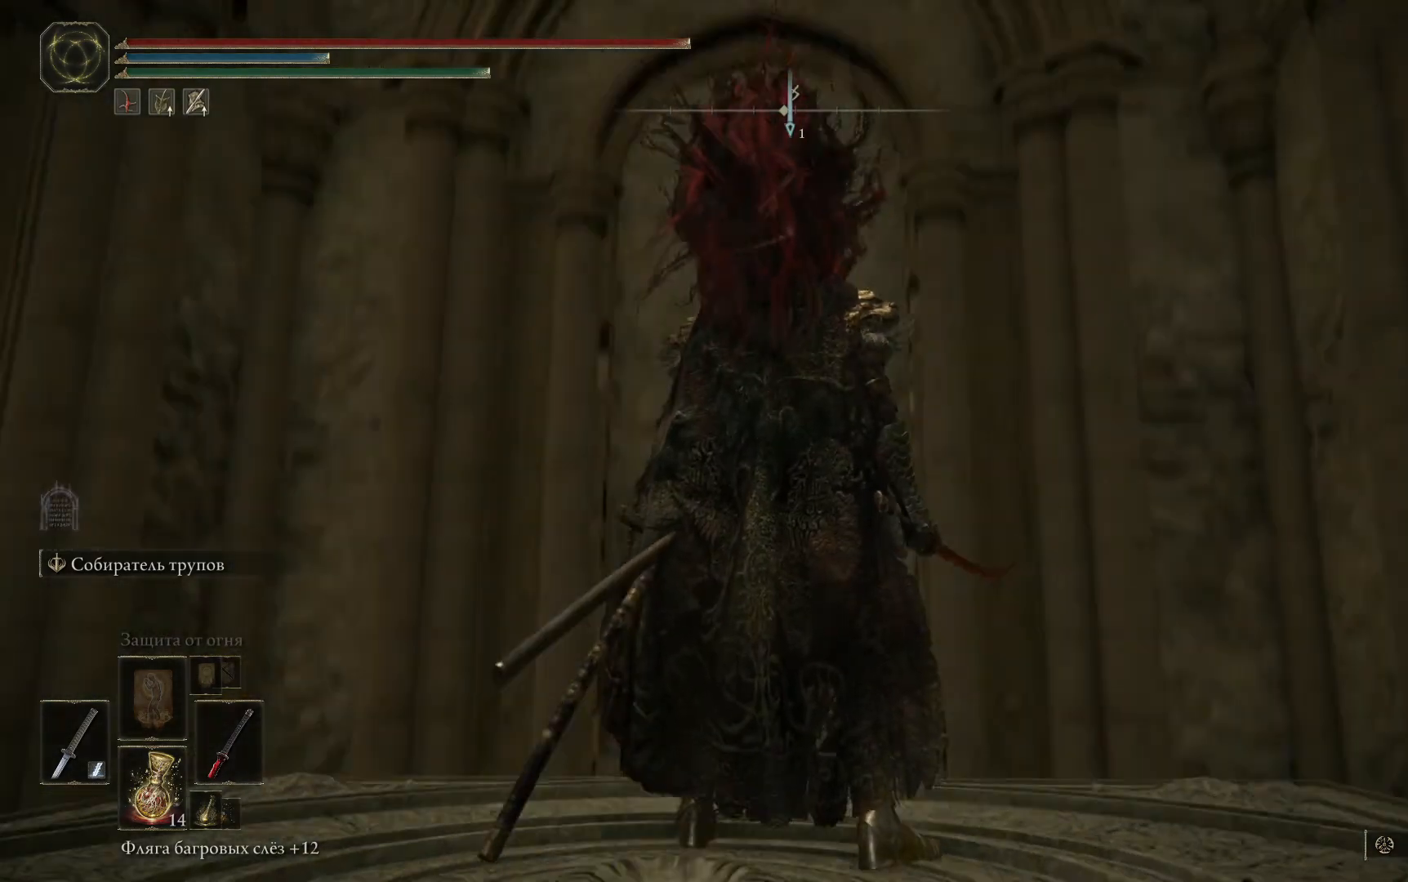
{"buttons": [], "left_stick": "center", "right_stick": "center", "events": [[117, "right_stick", "up-left"], [251, "right_stick", "center"]]}
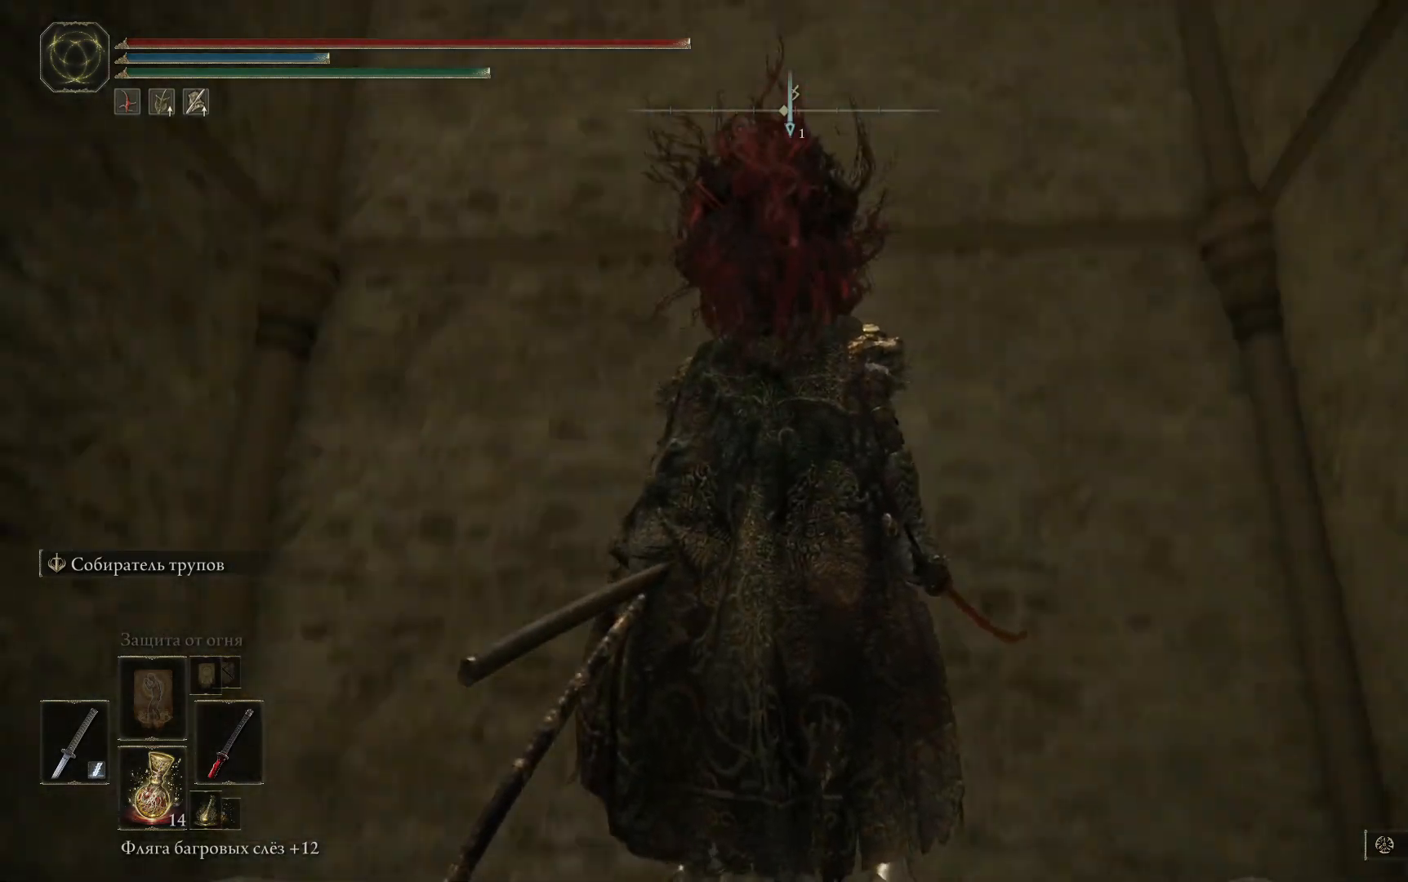
{"buttons": [], "left_stick": "center", "right_stick": "center", "events": []}
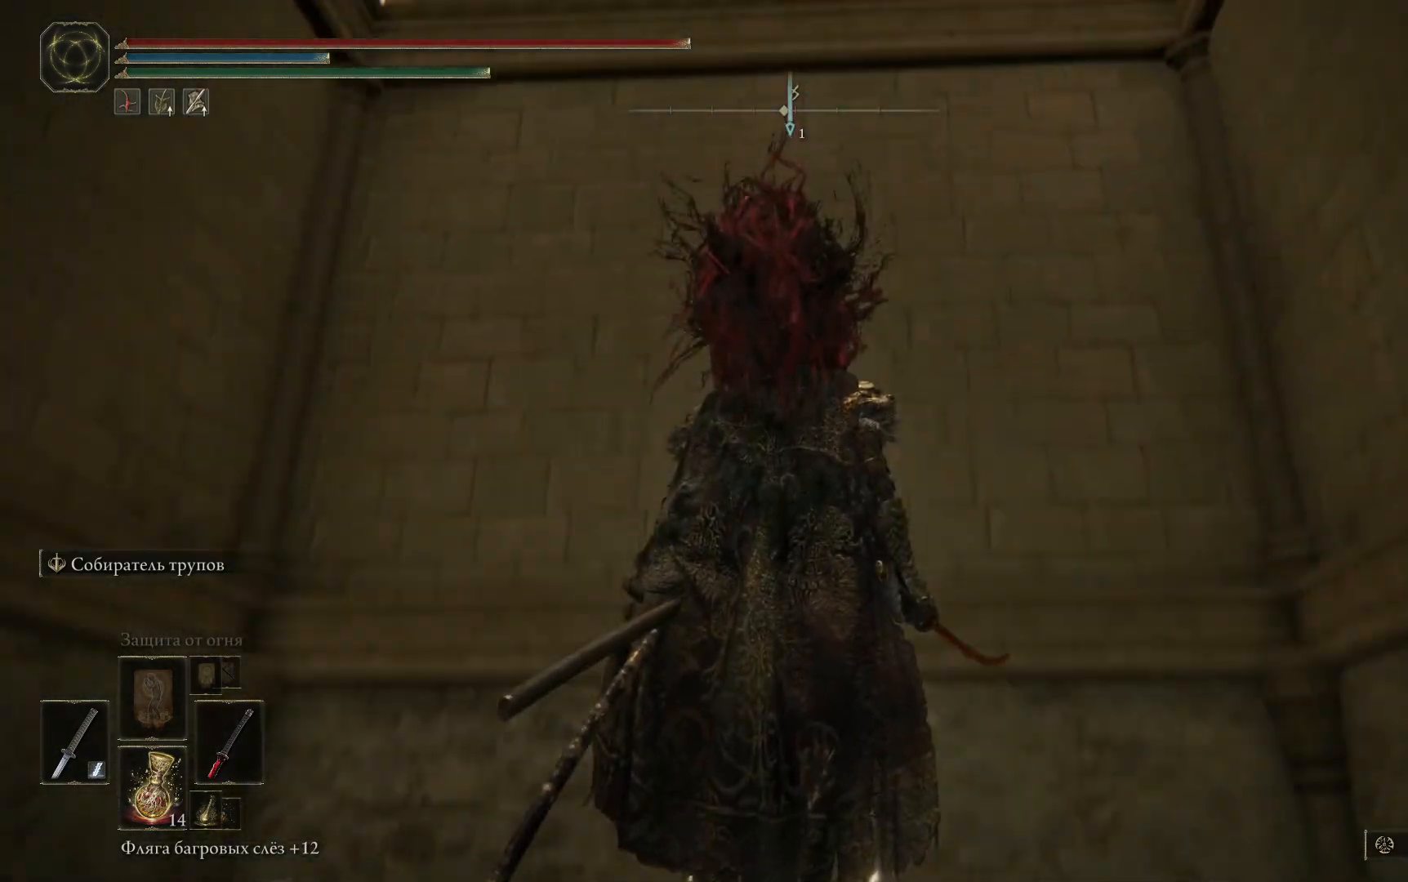
{"buttons": [], "left_stick": "center", "right_stick": "center", "events": []}
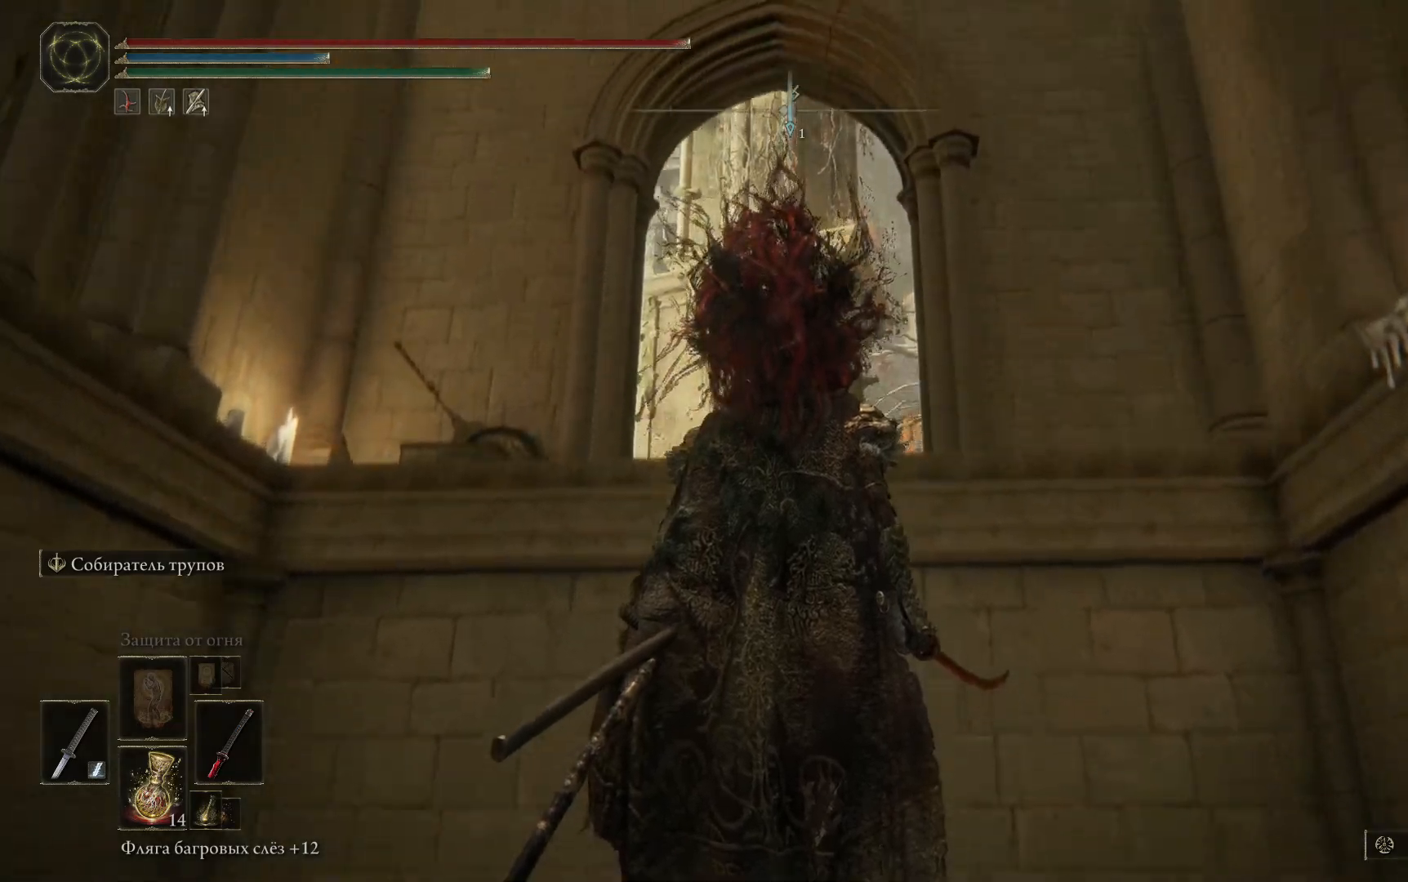
{"buttons": [], "left_stick": "center", "right_stick": "down-left", "events": [[350, "right_stick", "down-left"]]}
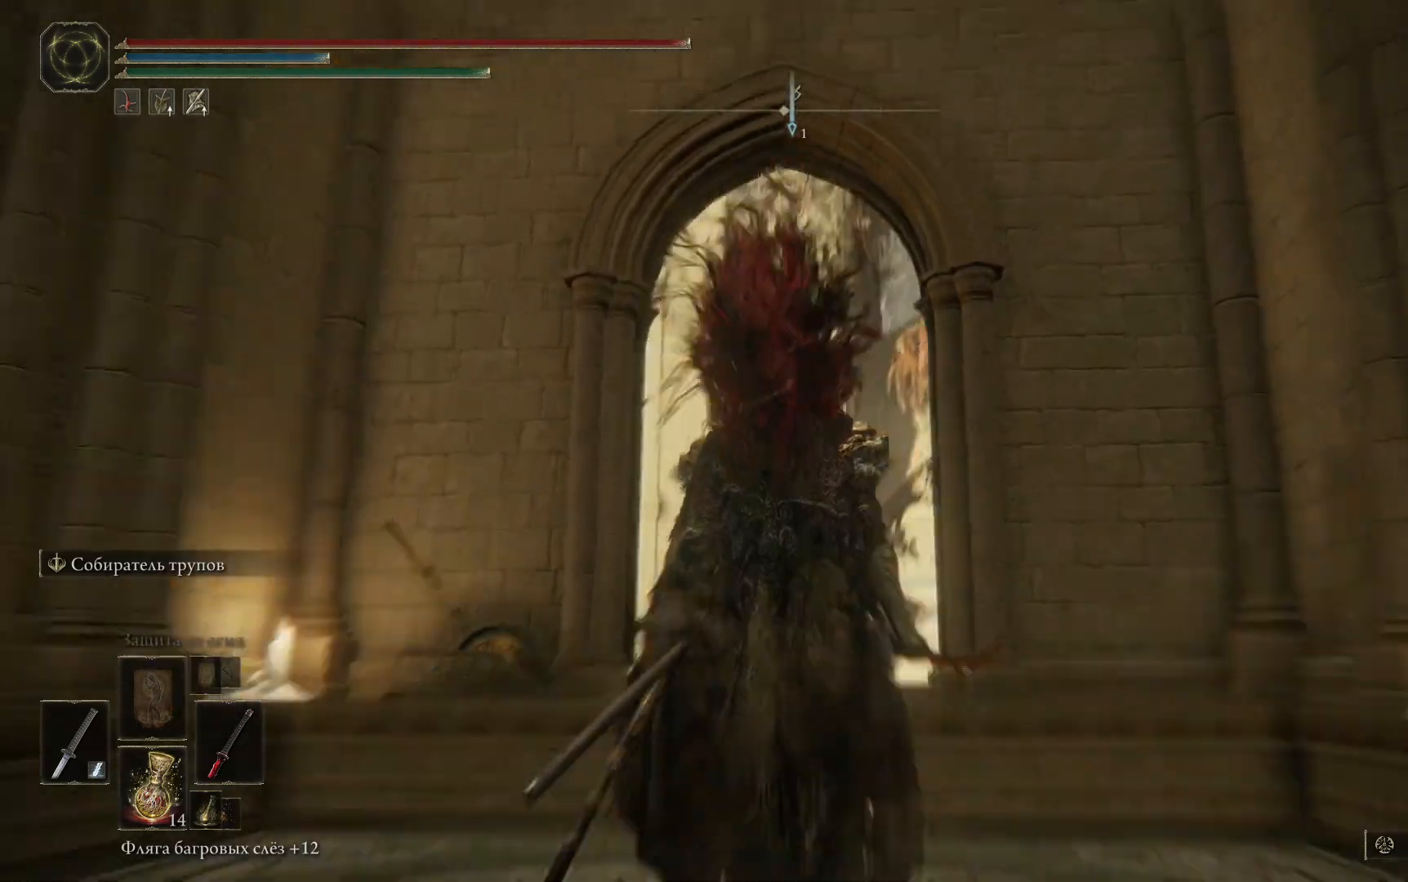
{"buttons": [], "left_stick": "center", "right_stick": "left", "events": [[501, "right_stick", "left"]]}
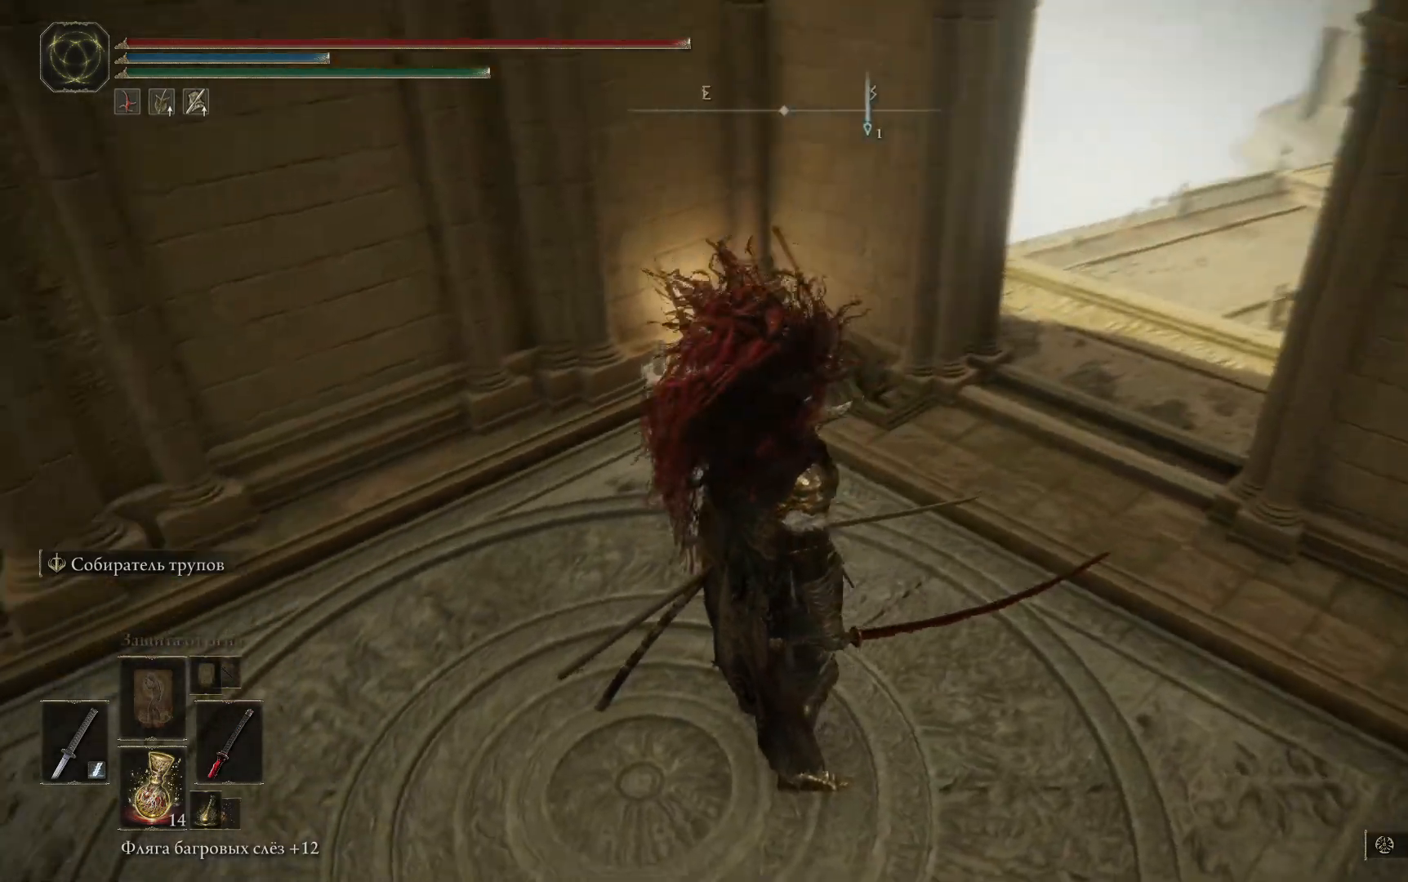
{"buttons": [], "left_stick": "center", "right_stick": "left", "events": []}
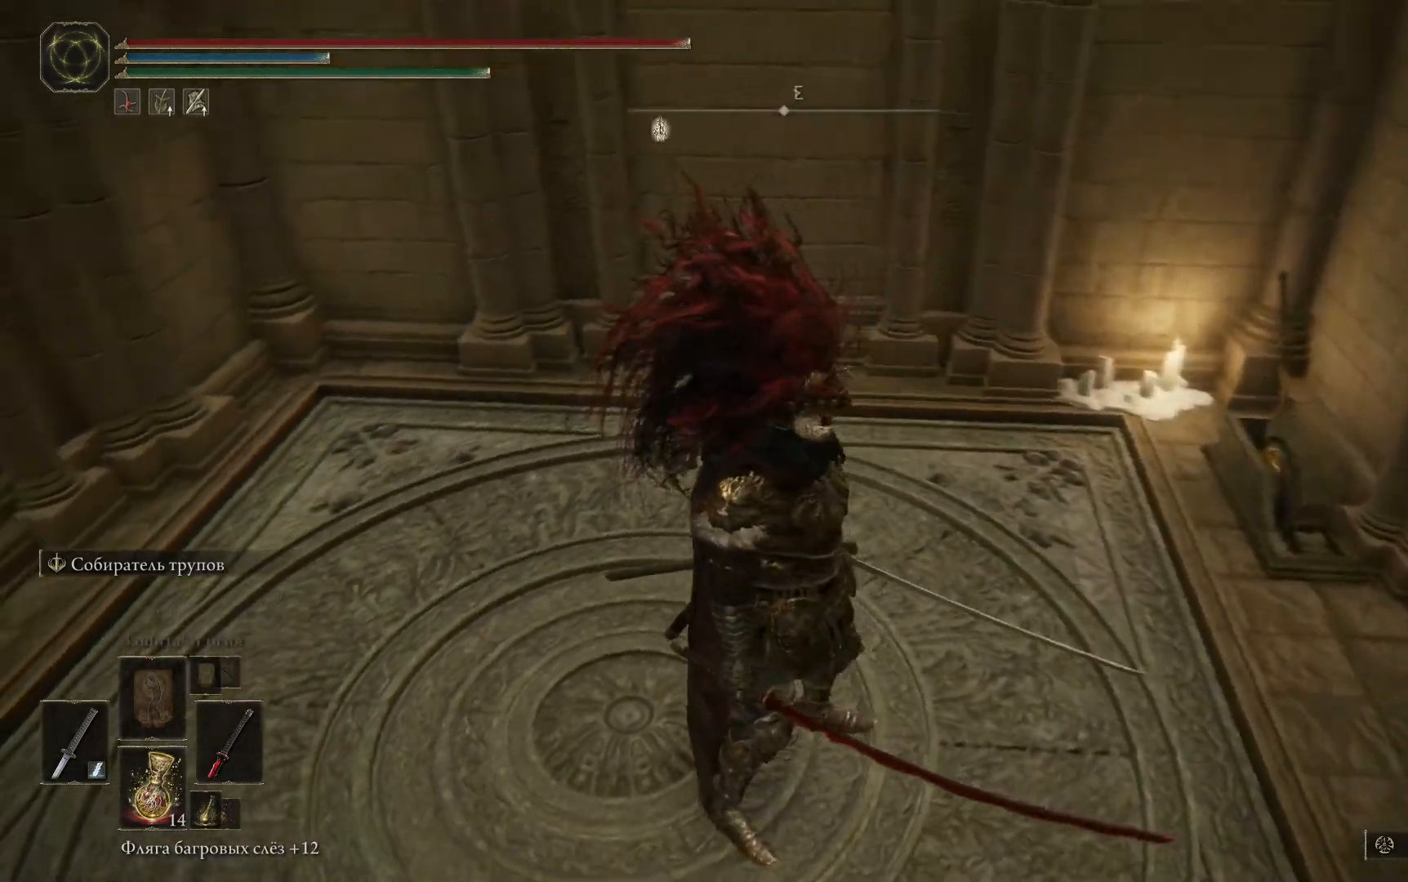
{"buttons": [], "left_stick": "center", "right_stick": "left", "events": []}
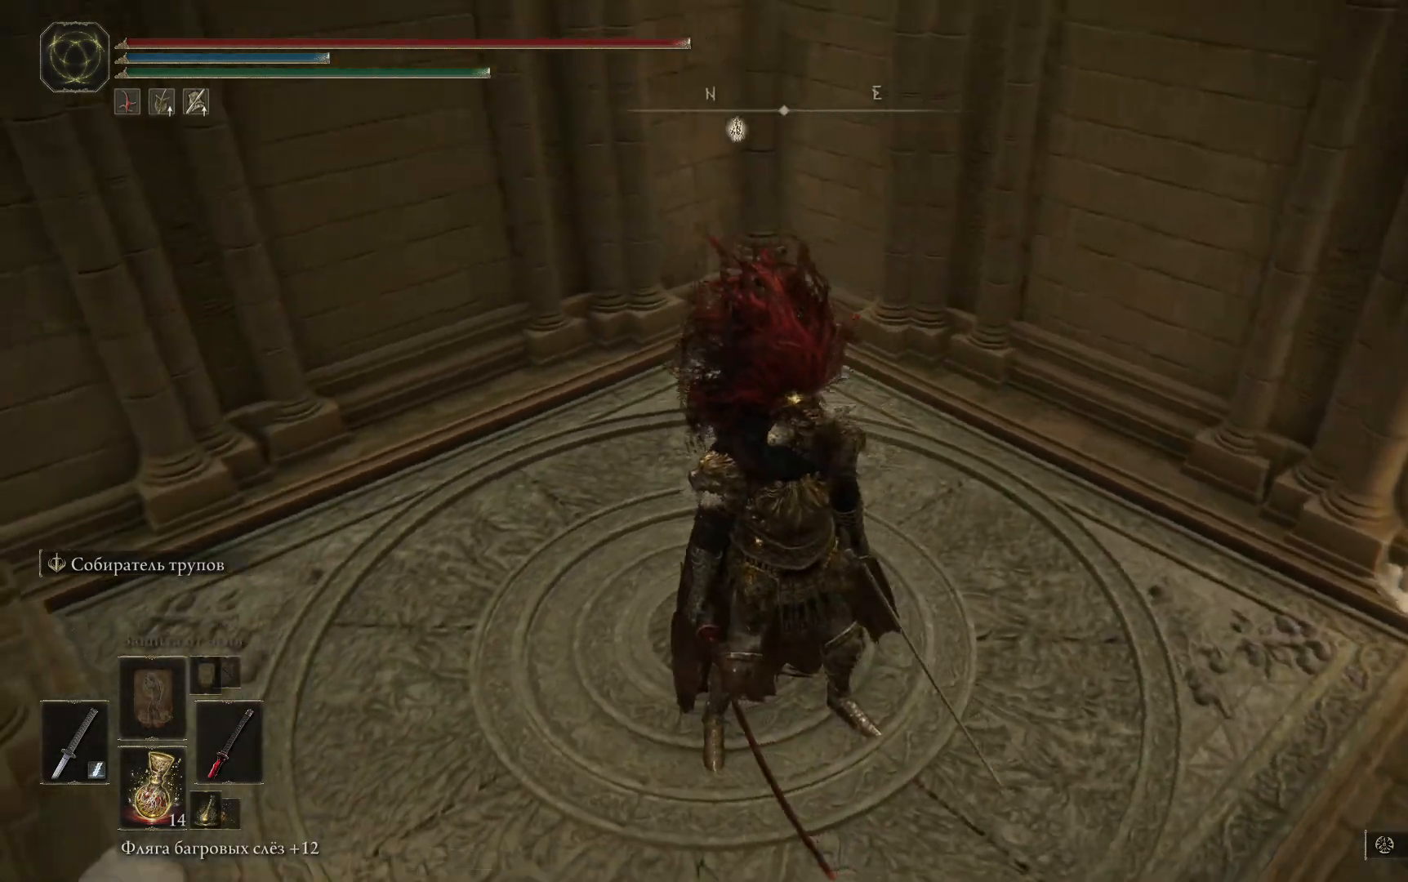
{"buttons": [], "left_stick": "center", "right_stick": "right", "events": [[200, "right_stick", "center"], [267, "right_stick", "right"]]}
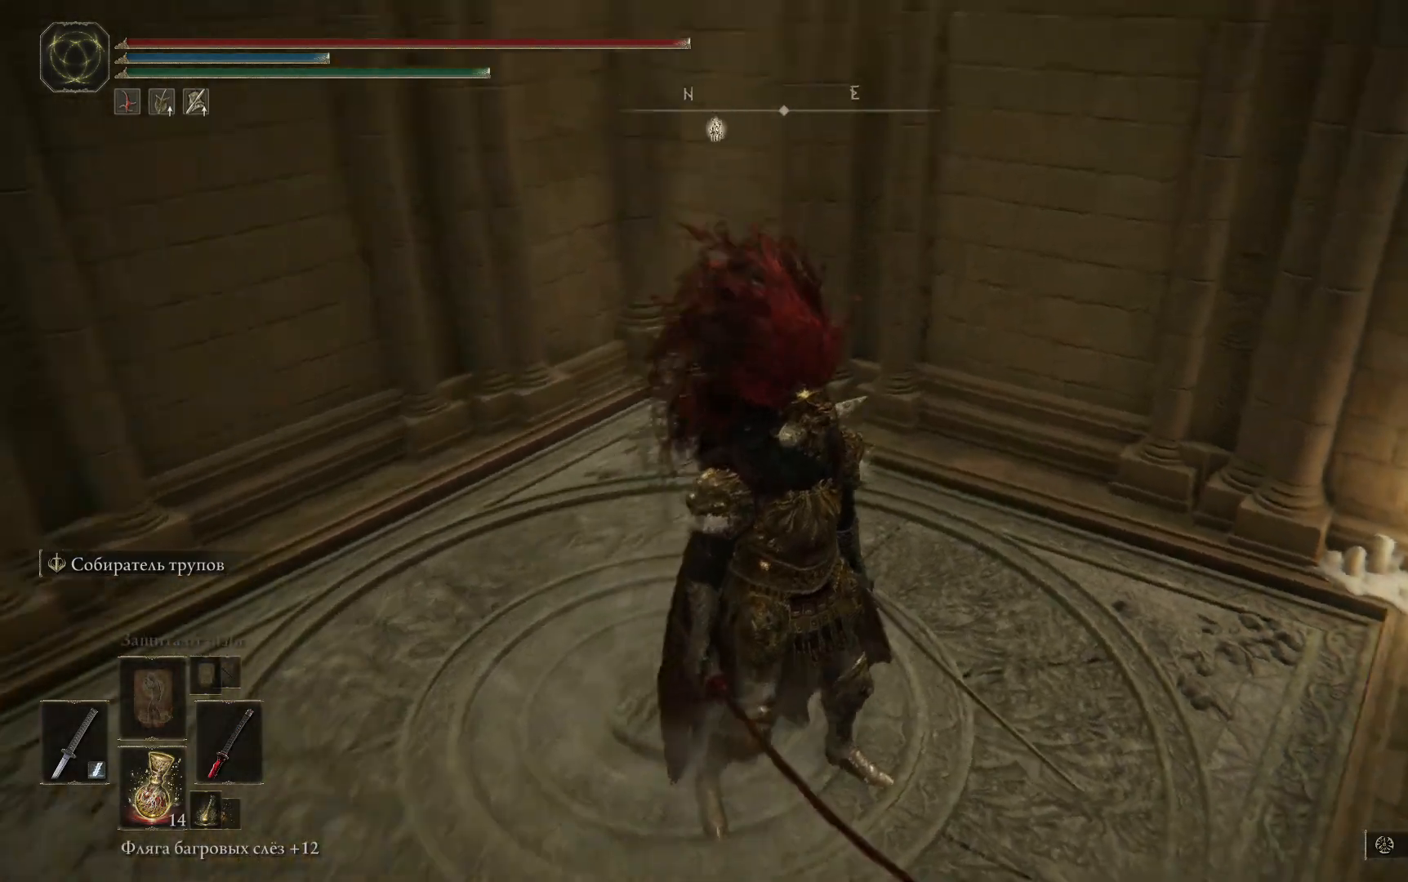
{"buttons": [], "left_stick": "right", "right_stick": "right", "events": [[267, "left_stick", "right"]]}
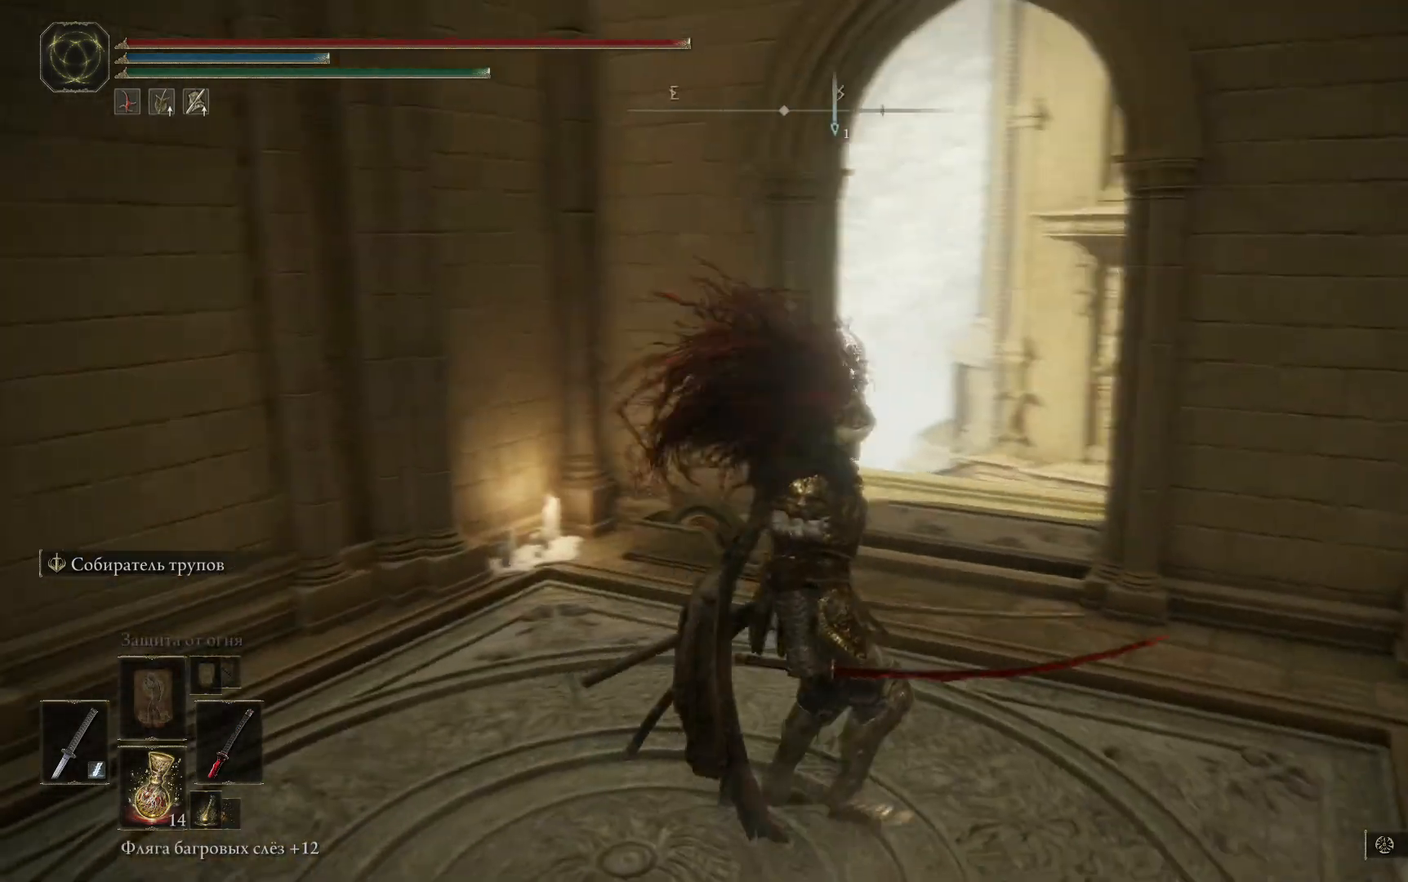
{"buttons": [], "left_stick": "up", "right_stick": "down", "events": [[67, "left_stick", "up"], [133, "right_stick", "center"], [450, "right_stick", "down"]]}
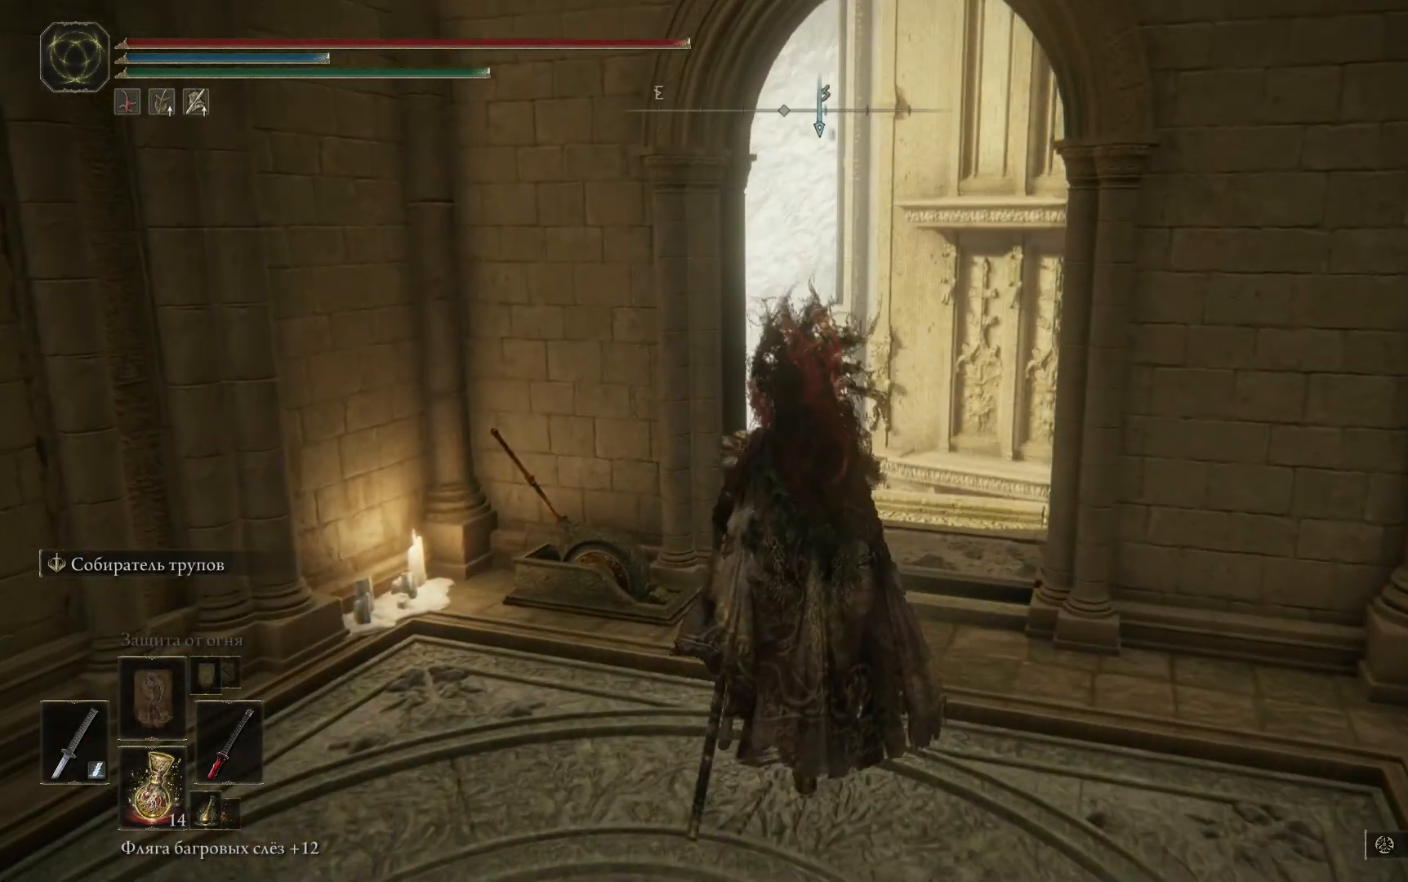
{"buttons": [], "left_stick": "up-right", "right_stick": "center", "events": [[251, "left_stick", "up-right"], [434, "right_stick", "center"]]}
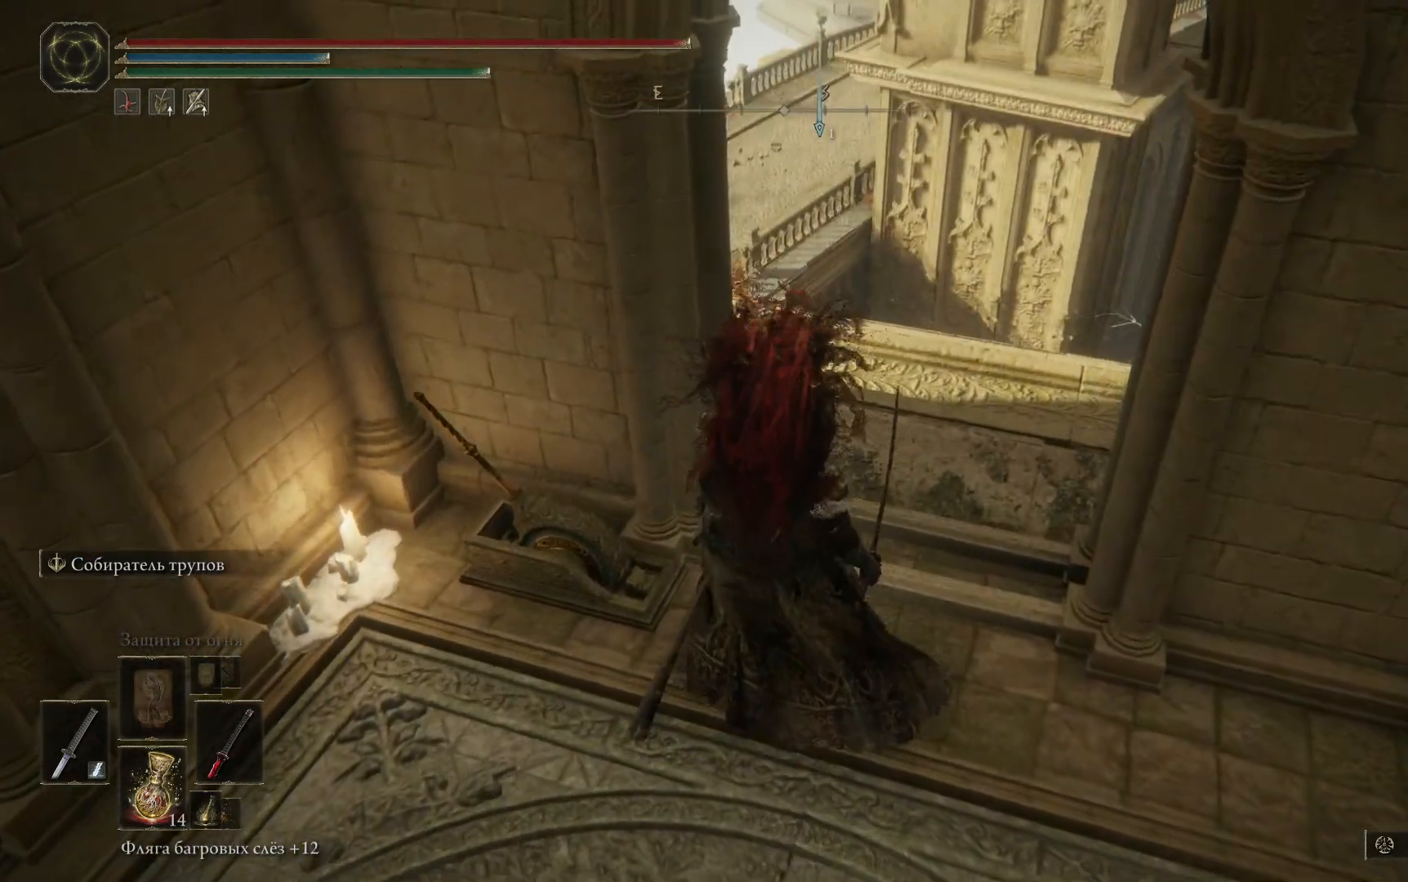
{"buttons": [], "left_stick": "center", "right_stick": "center", "events": [[500, "left_stick", "center"]]}
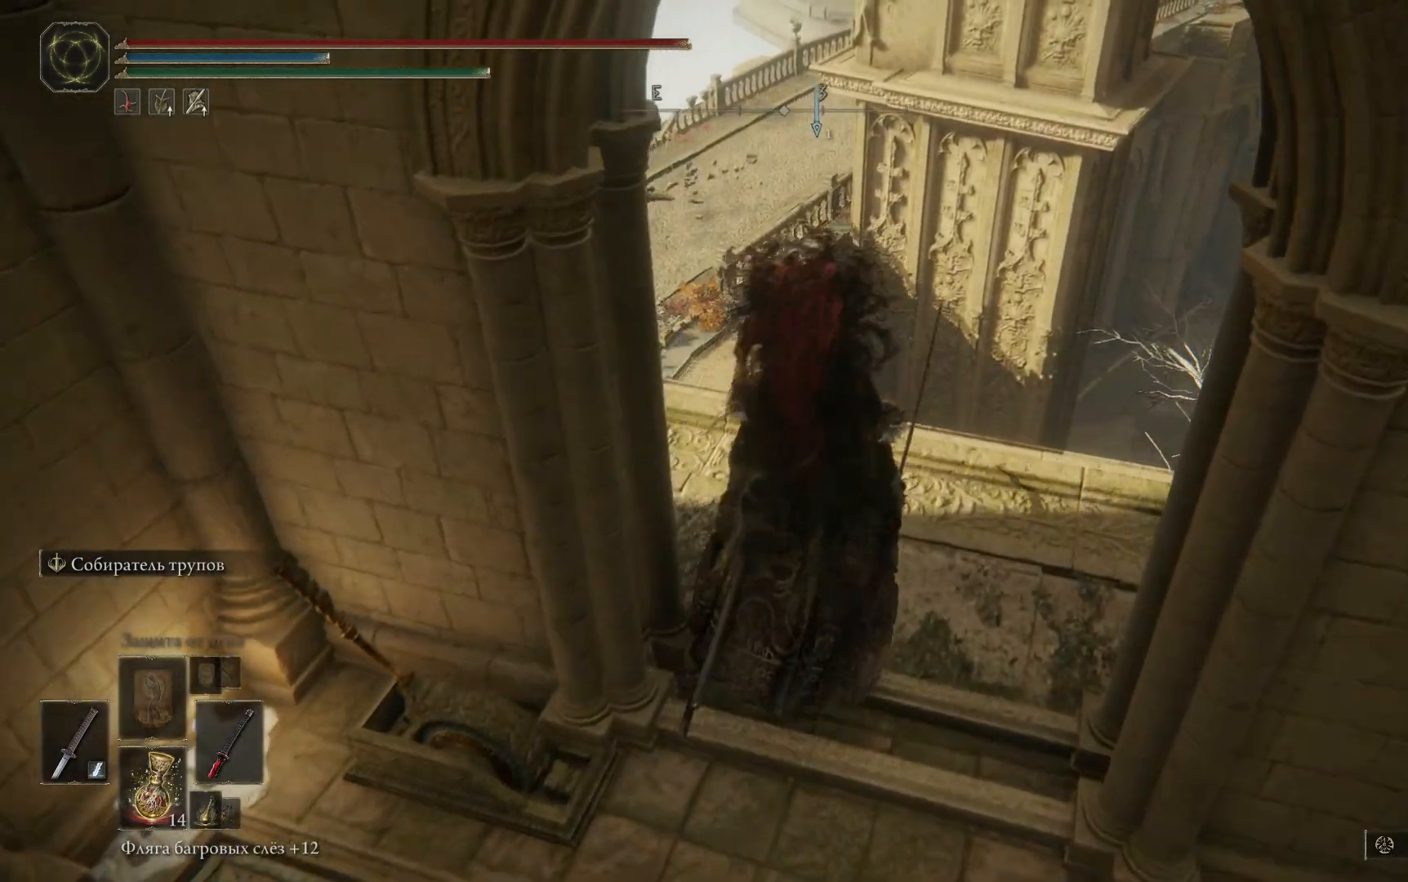
{"buttons": [], "left_stick": "up", "right_stick": "left", "events": [[50, "right_stick", "down-left"], [117, "right_stick", "left"], [251, "left_stick", "up"]]}
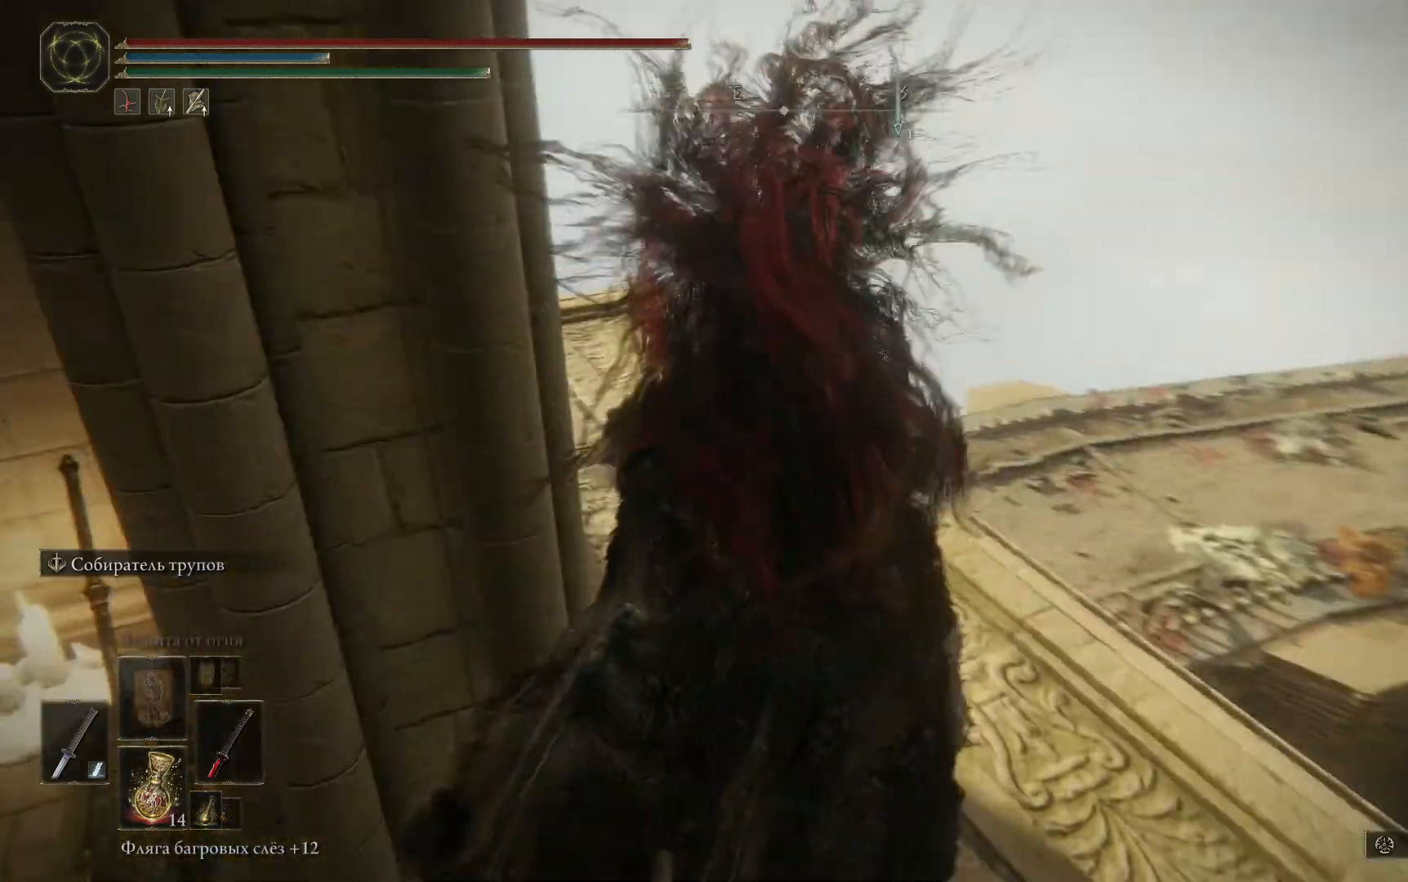
{"buttons": [], "left_stick": "up", "right_stick": "center", "events": [[83, "left_stick", "center"], [133, "right_stick", "down-left"], [467, "left_stick", "up"], [484, "right_stick", "center"]]}
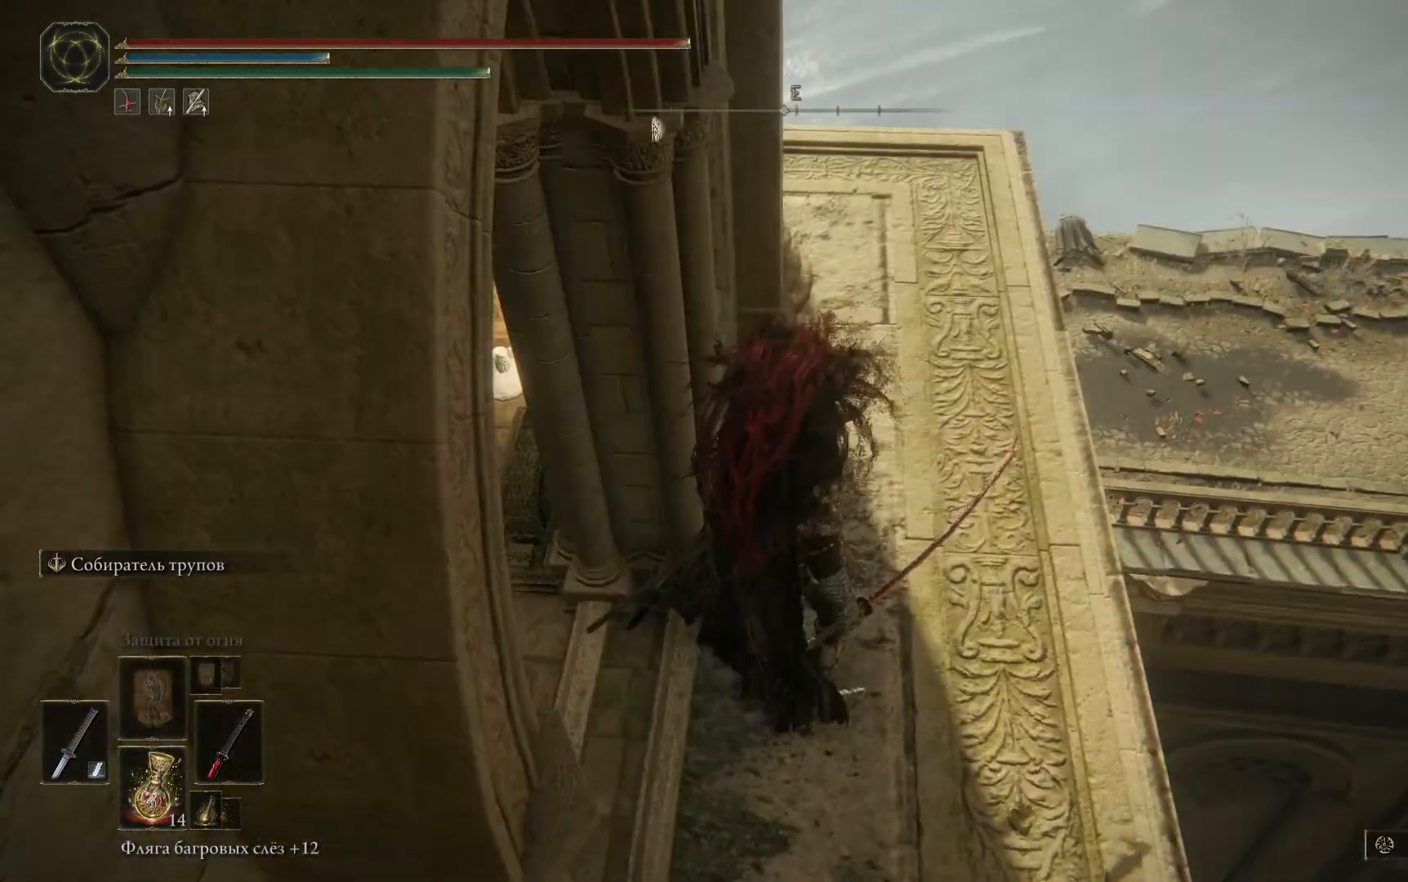
{"buttons": [], "left_stick": "up", "right_stick": "down-left", "events": [[467, "right_stick", "down-left"]]}
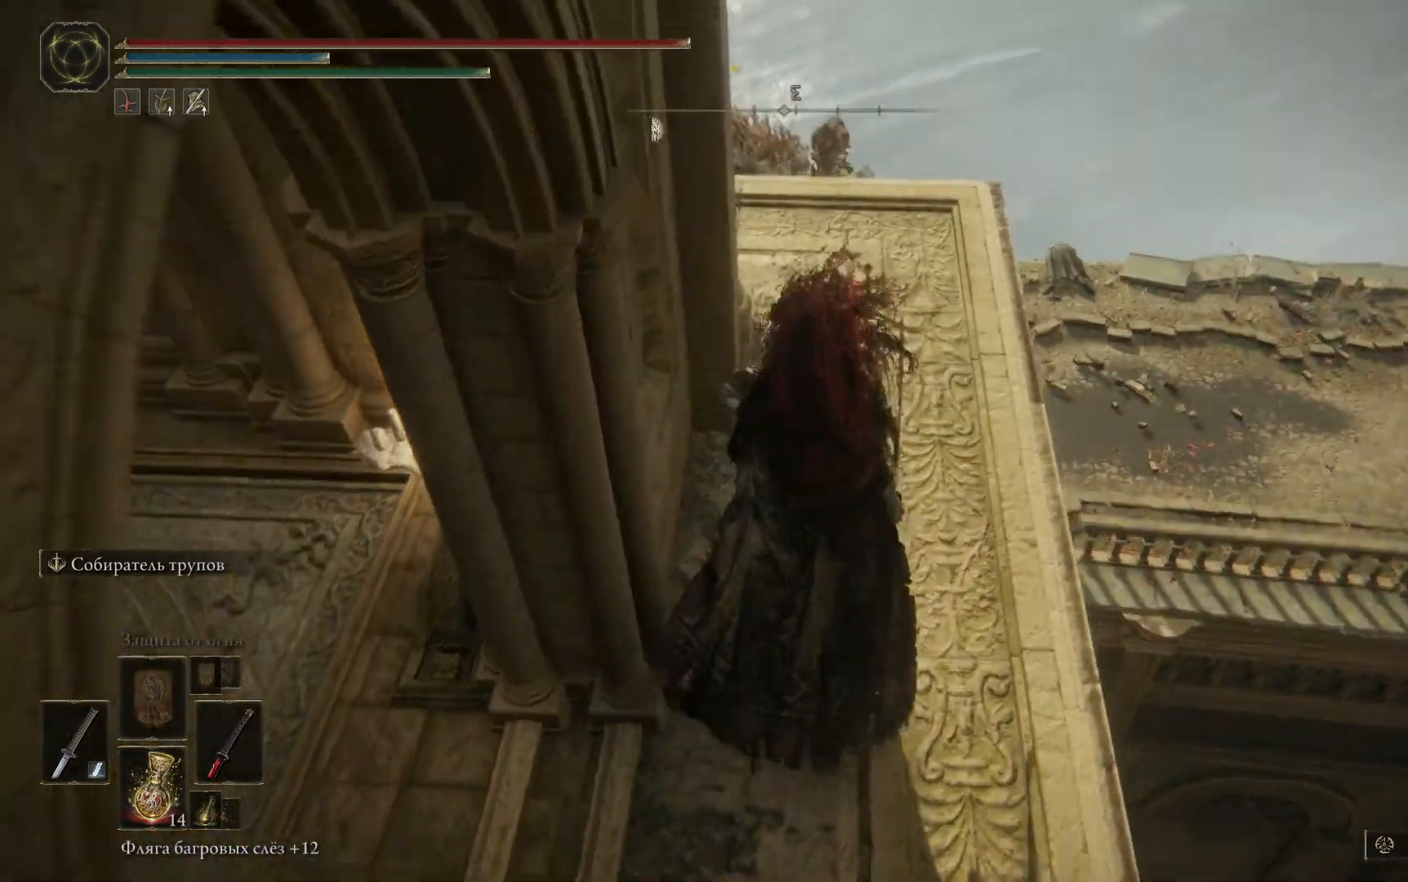
{"buttons": [], "left_stick": "center", "right_stick": "center", "events": [[217, "left_stick", "center"], [267, "right_stick", "center"]]}
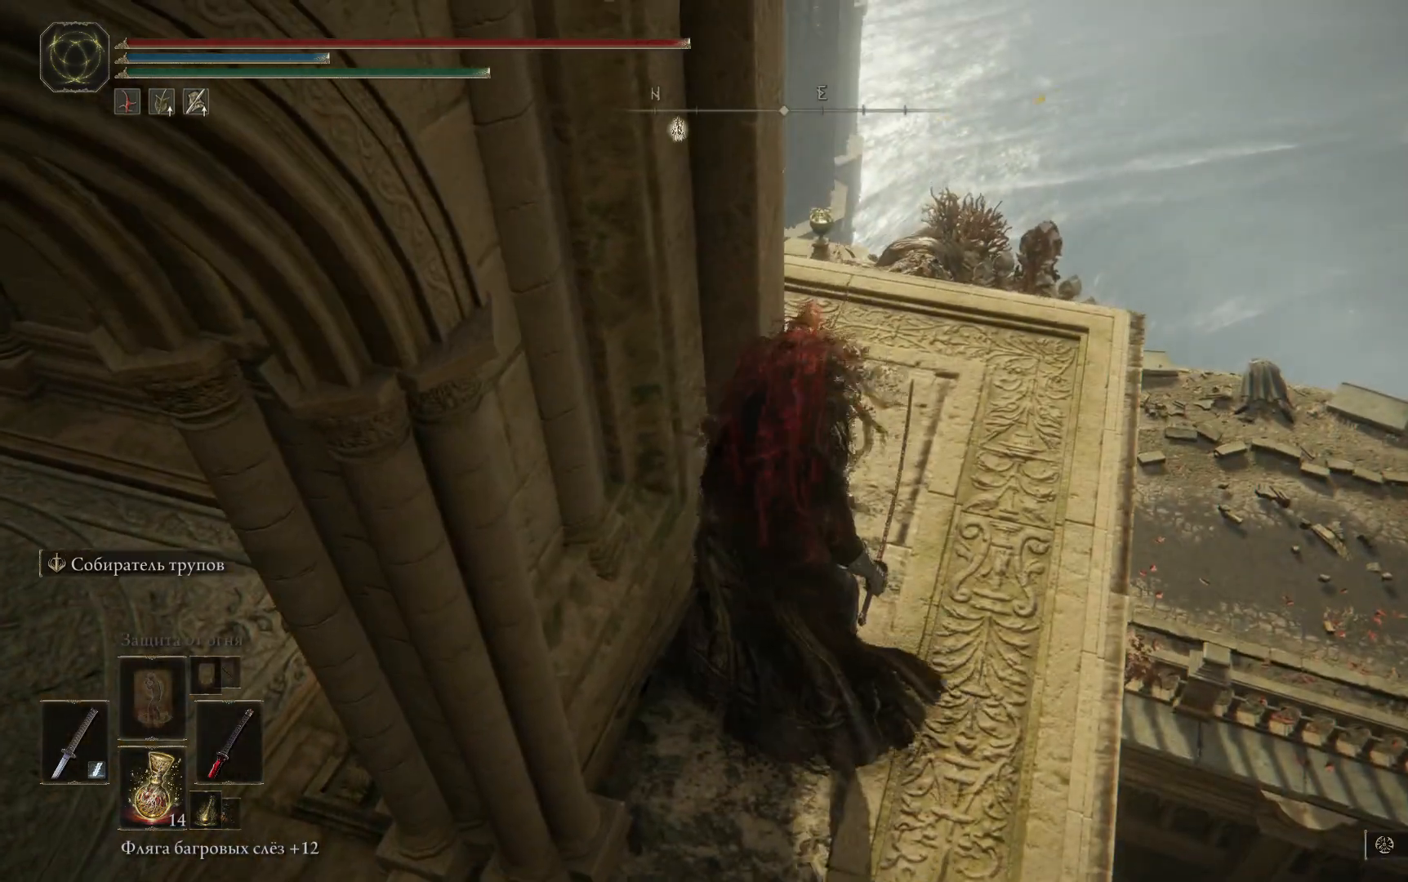
{"buttons": [], "left_stick": "center", "right_stick": "left", "events": [[467, "right_stick", "left"]]}
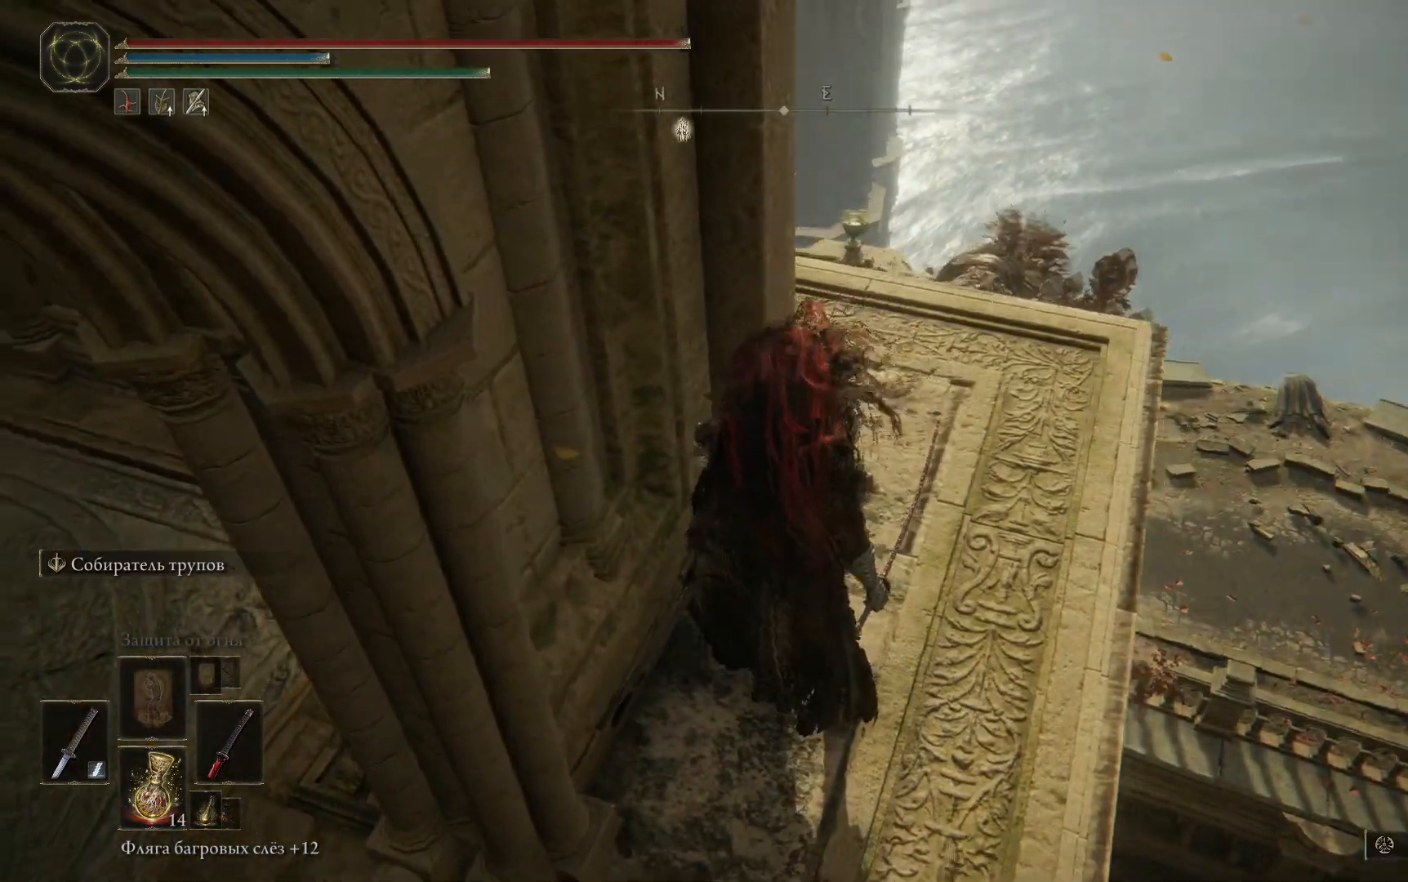
{"buttons": [], "left_stick": "center", "right_stick": "up-left", "events": [[333, "right_stick", "up-left"]]}
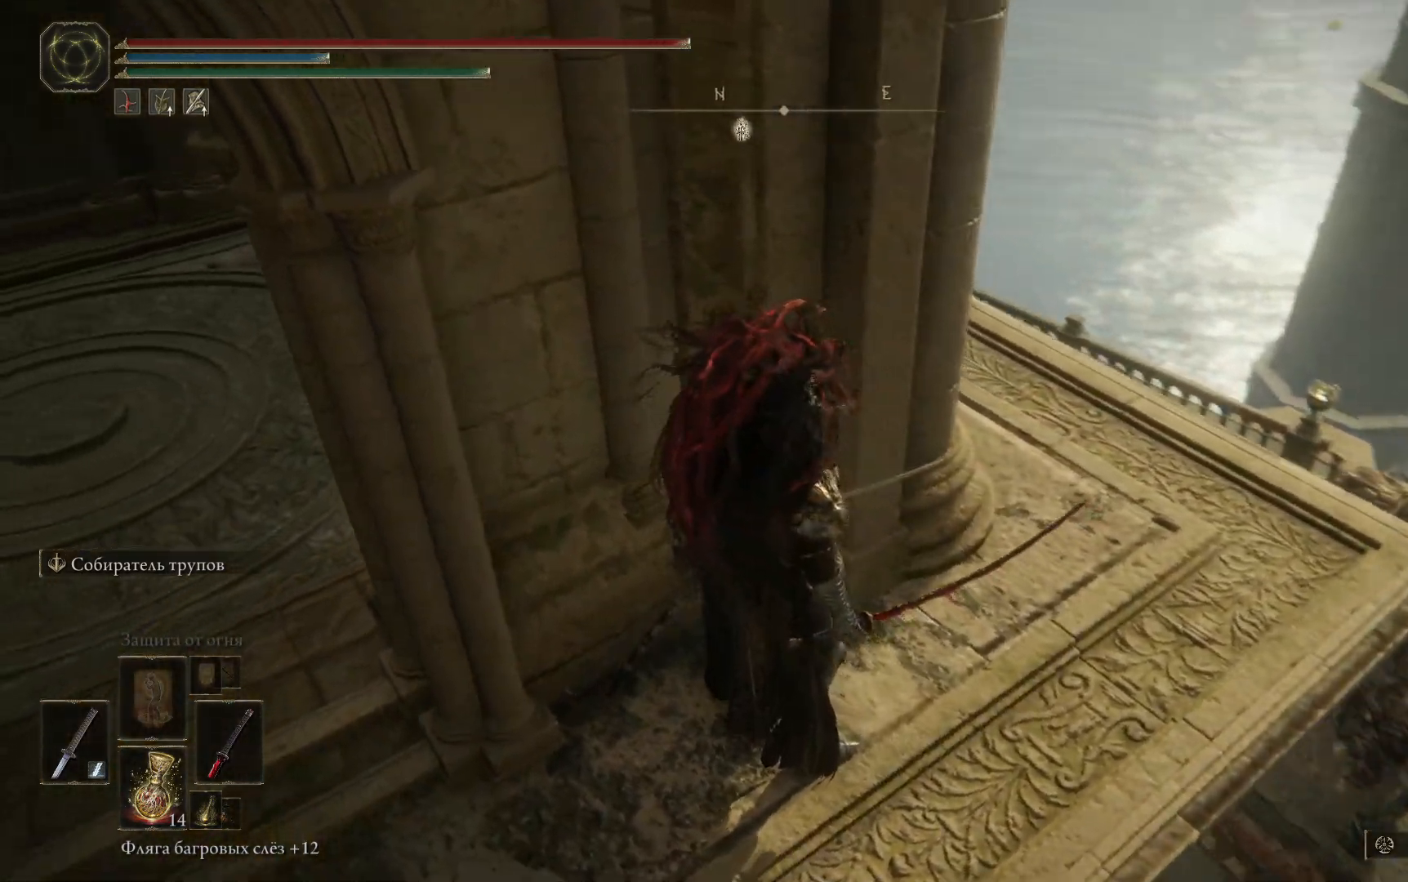
{"buttons": [], "left_stick": "center", "right_stick": "left", "events": [[267, "right_stick", "left"]]}